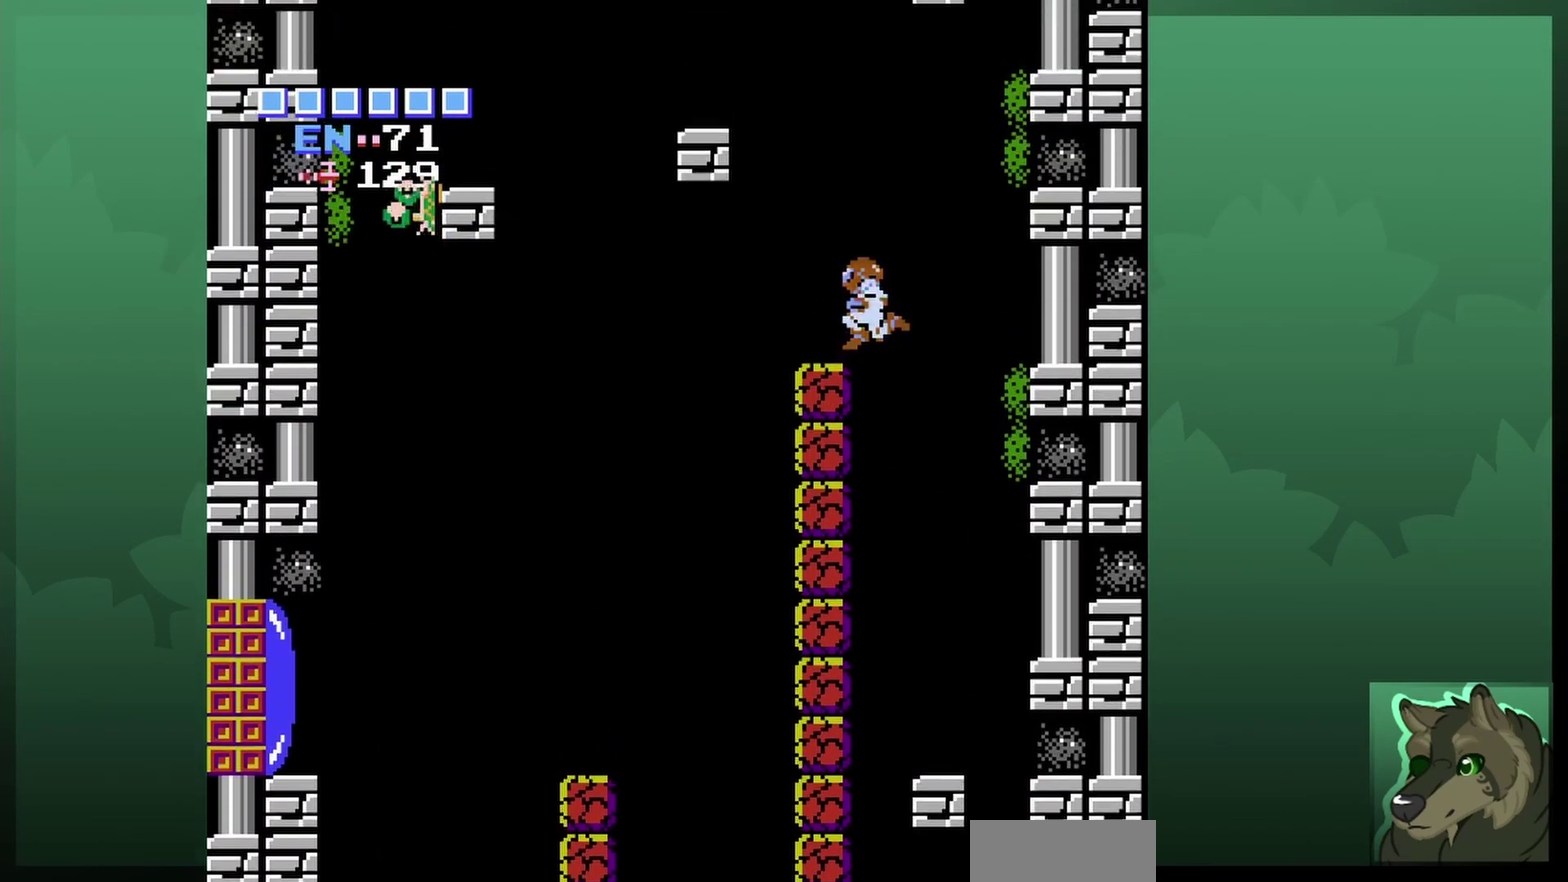
Gameplay with a controller (Nintendo layout); each line is a JSON object with the inputs held at the frame after it (dt_ms = milliseconds from this image to that frame). "events" lists button and stick changes between this image and that frame as [ms after this image, input, new state], when the widget could be followed in between. Not read: L3 R3.
{"dt_ms": 600, "buttons": [], "events": [[300, "DPAD_LEFT", "up"], [300, "DPAD_UP", "up"], [333, "A", "up"], [433, "DPAD_RIGHT", "down"], [600, "DPAD_RIGHT", "up"]]}
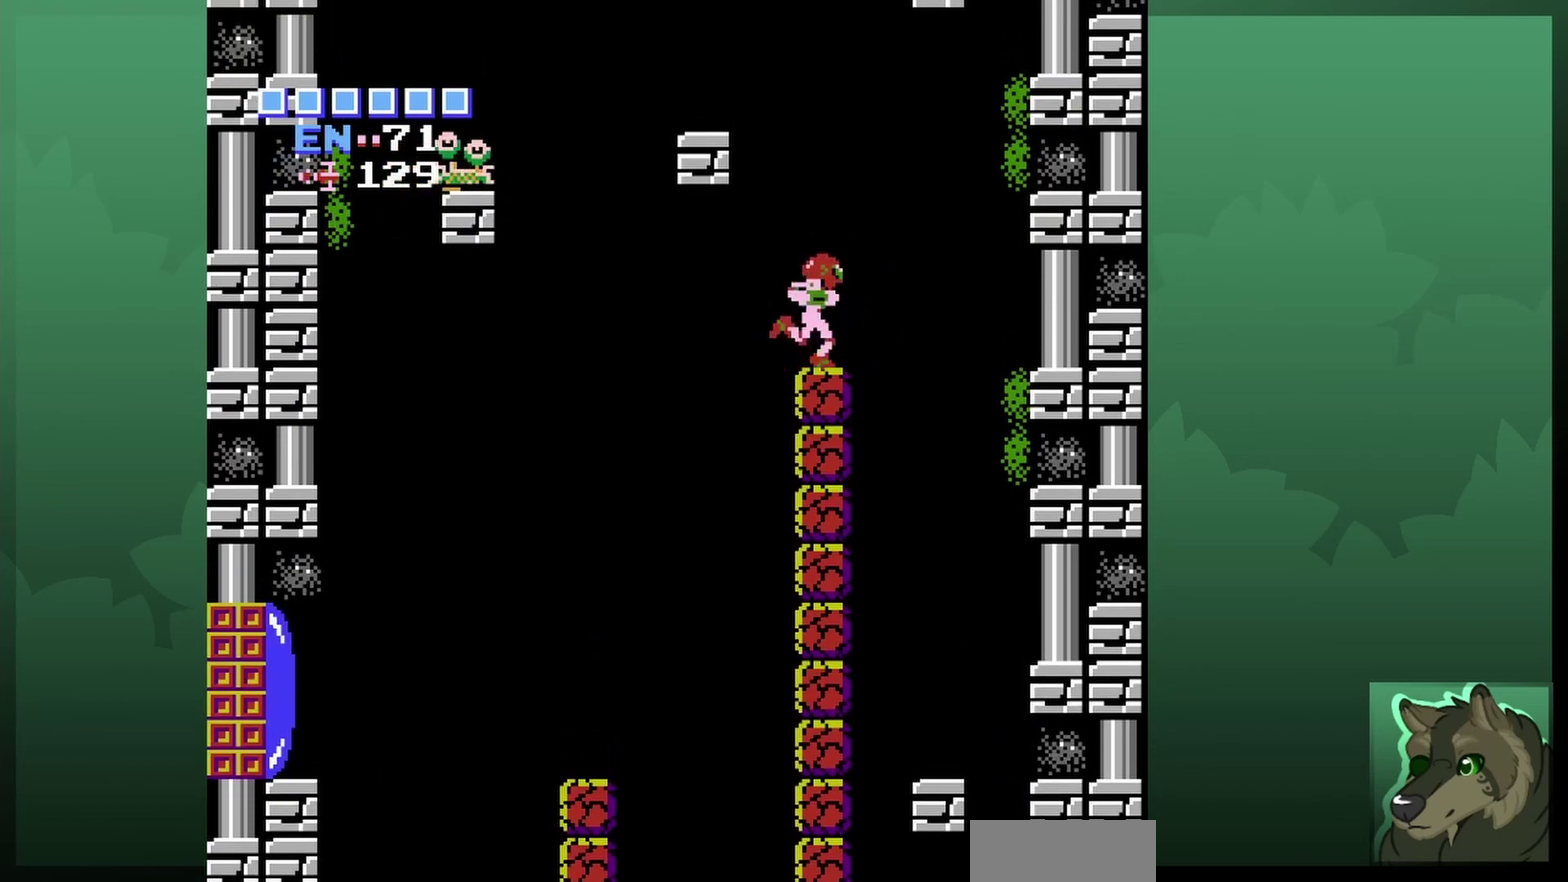
{"dt_ms": 400, "buttons": ["A"], "events": [[267, "A", "down"]]}
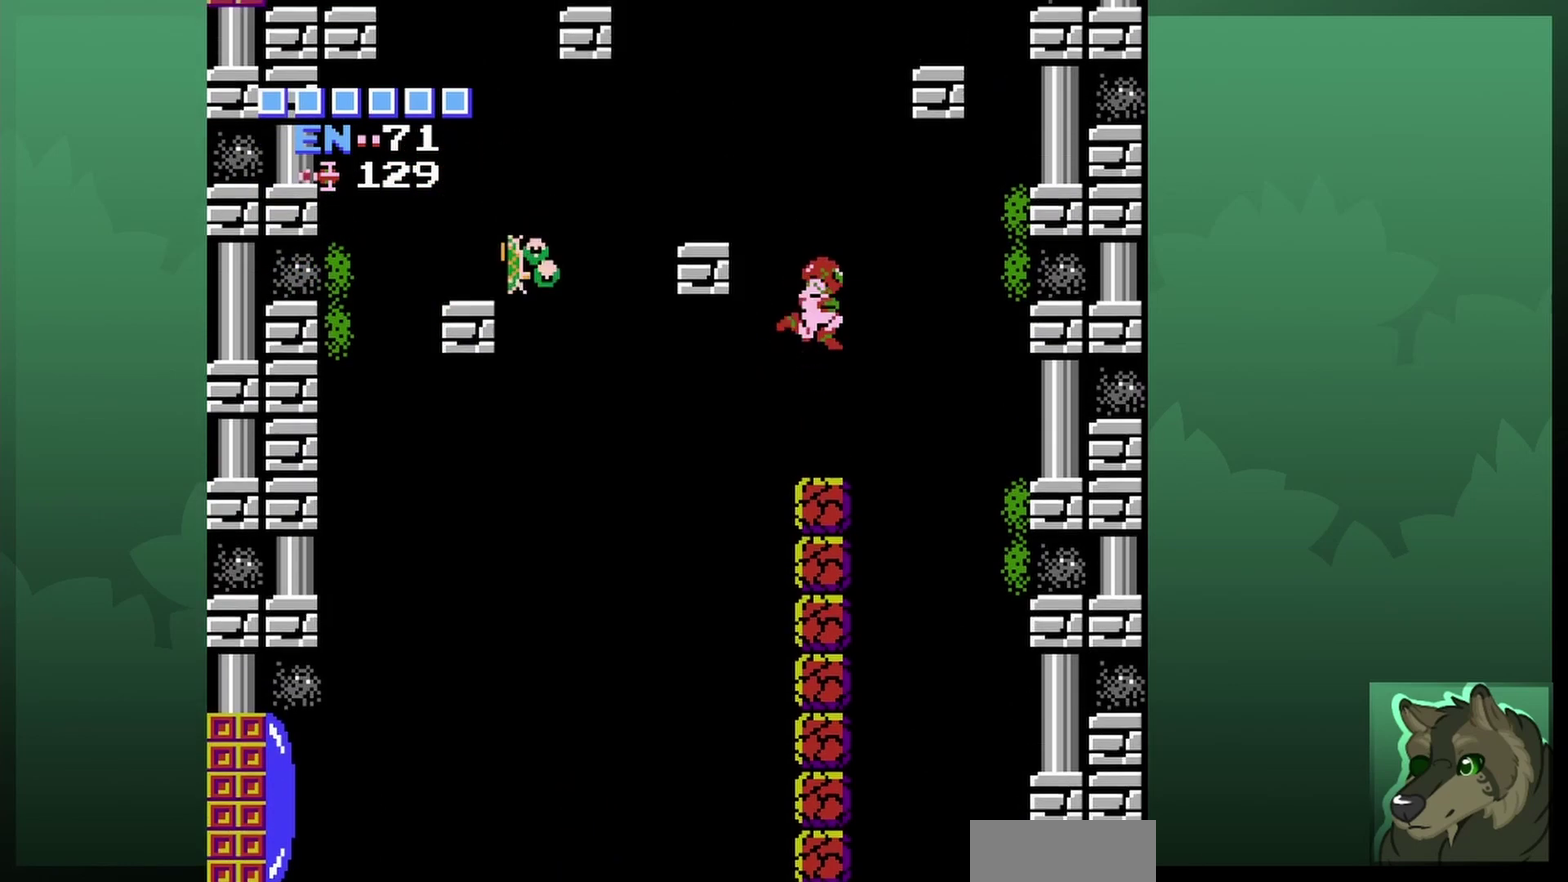
{"dt_ms": 400, "buttons": [], "events": [[33, "DPAD_LEFT", "down"], [300, "A", "up"], [333, "DPAD_LEFT", "up"]]}
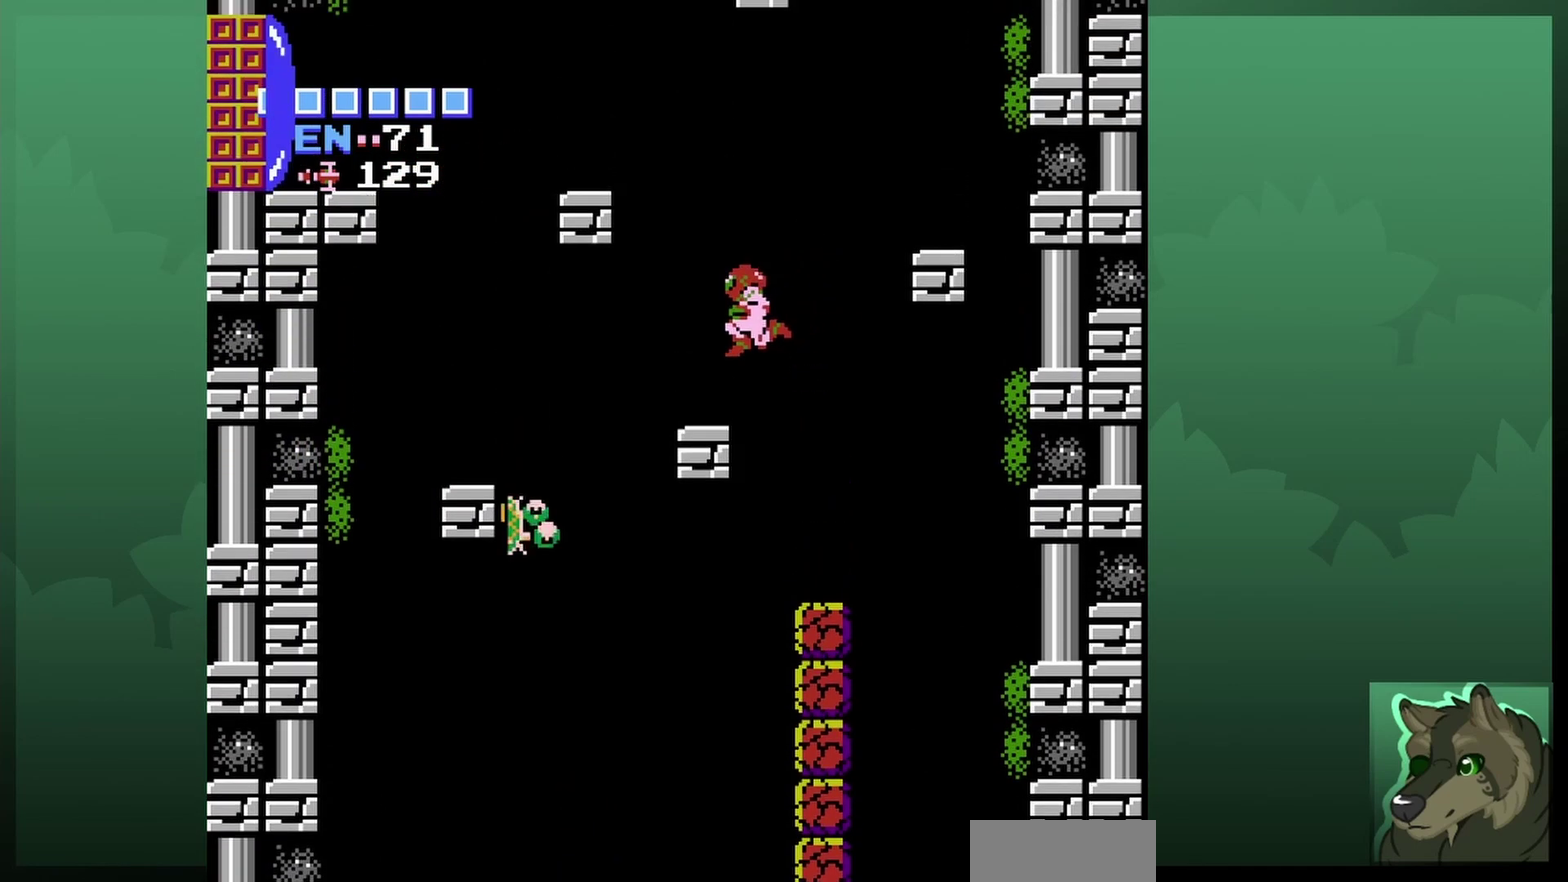
{"dt_ms": 700, "buttons": ["A", "DPAD_LEFT"], "events": [[133, "DPAD_LEFT", "down"], [300, "DPAD_LEFT", "up"], [433, "A", "down"], [533, "DPAD_LEFT", "down"]]}
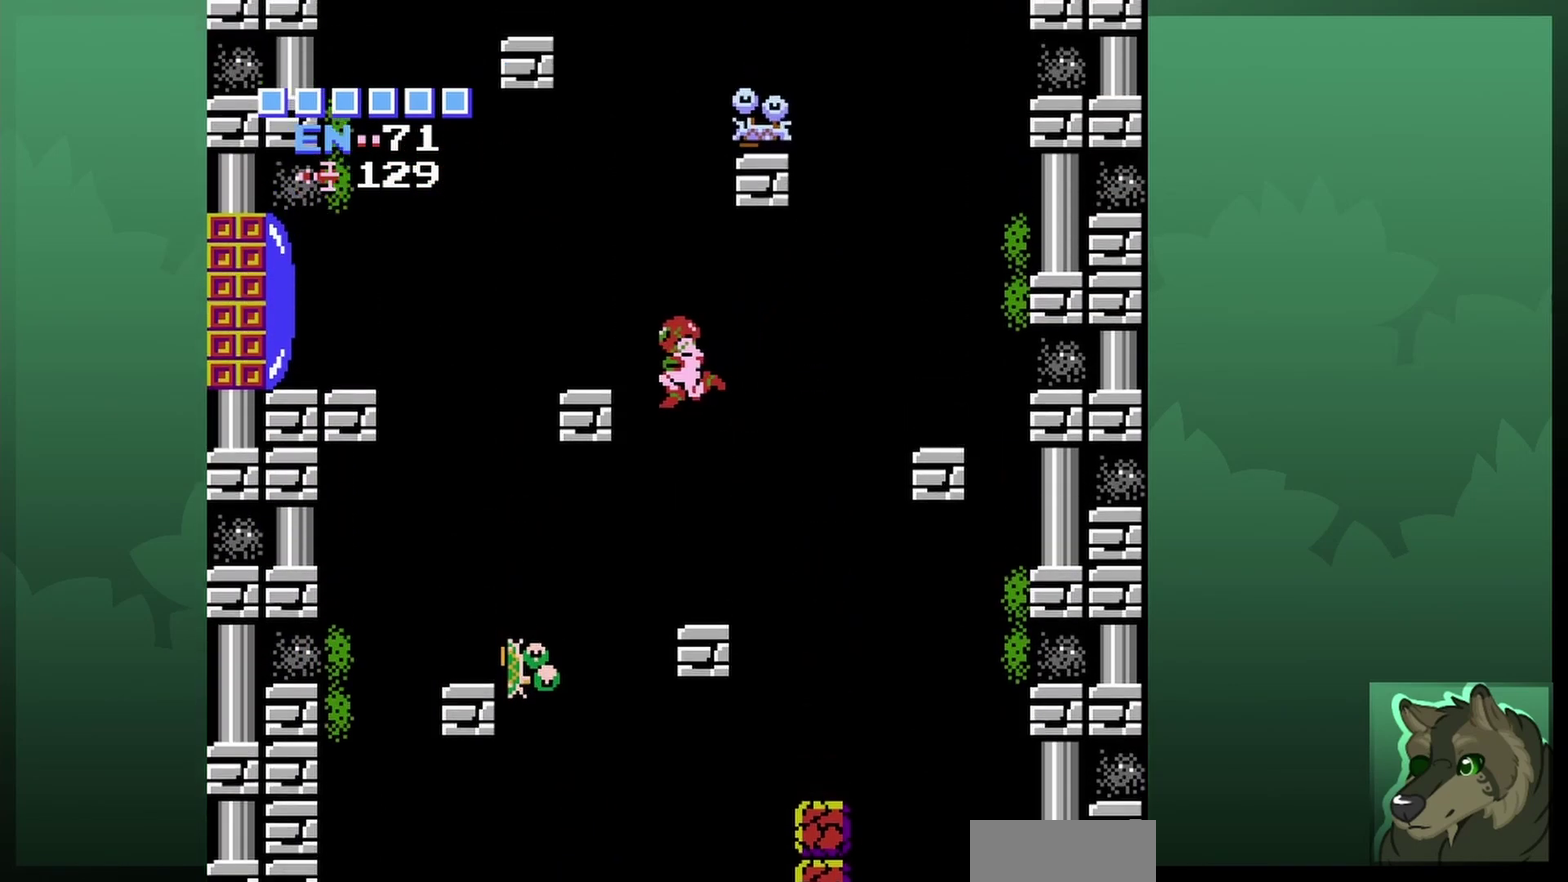
{"dt_ms": 400, "buttons": [], "events": [[200, "A", "up"], [367, "DPAD_LEFT", "up"]]}
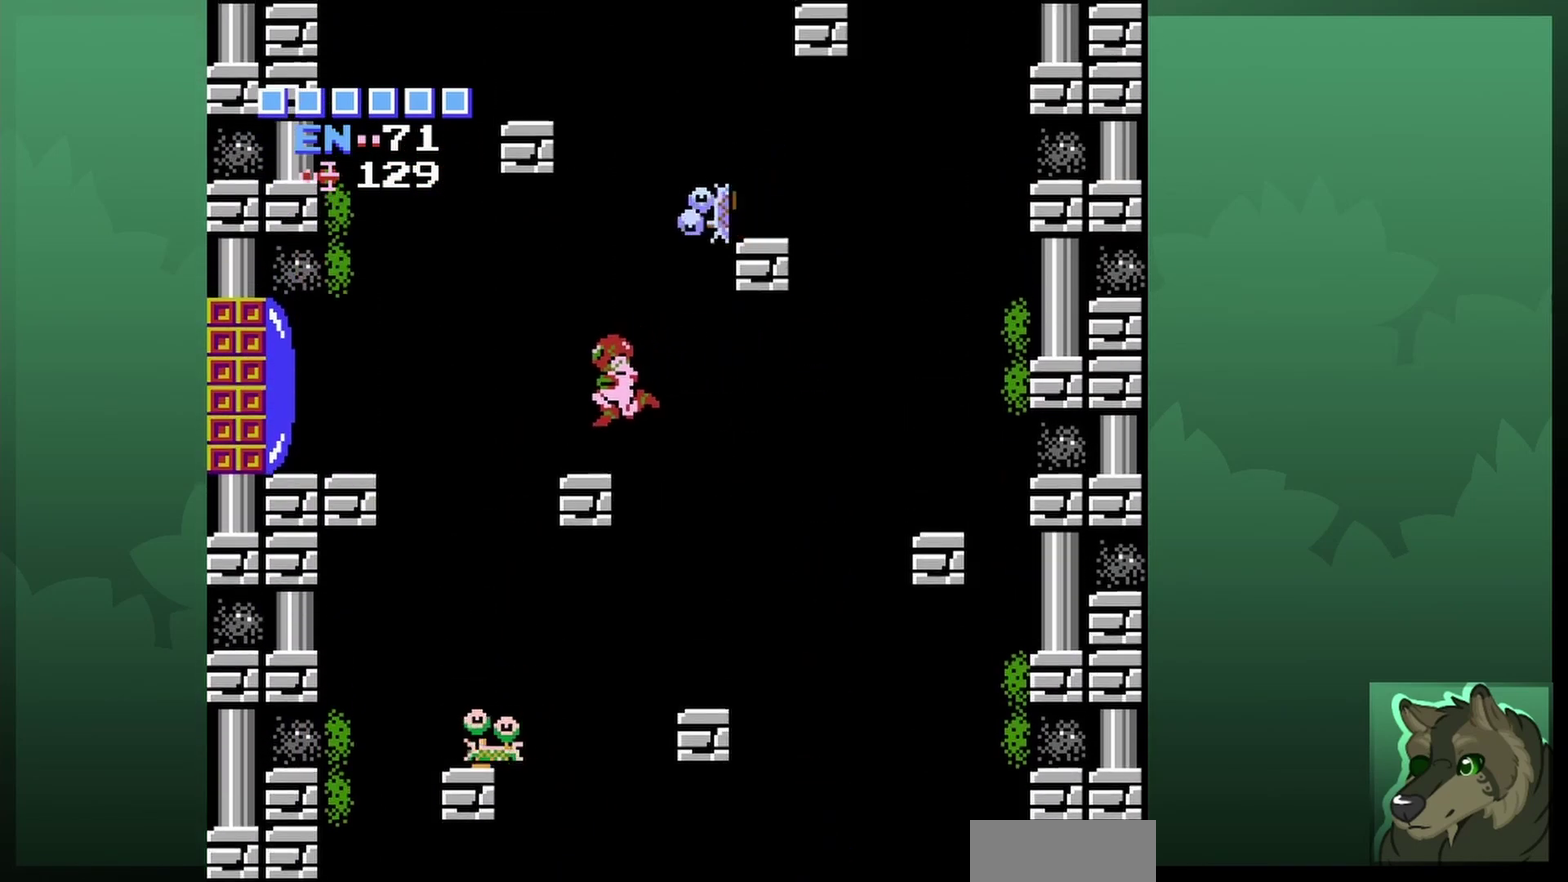
{"dt_ms": 300, "buttons": [], "events": []}
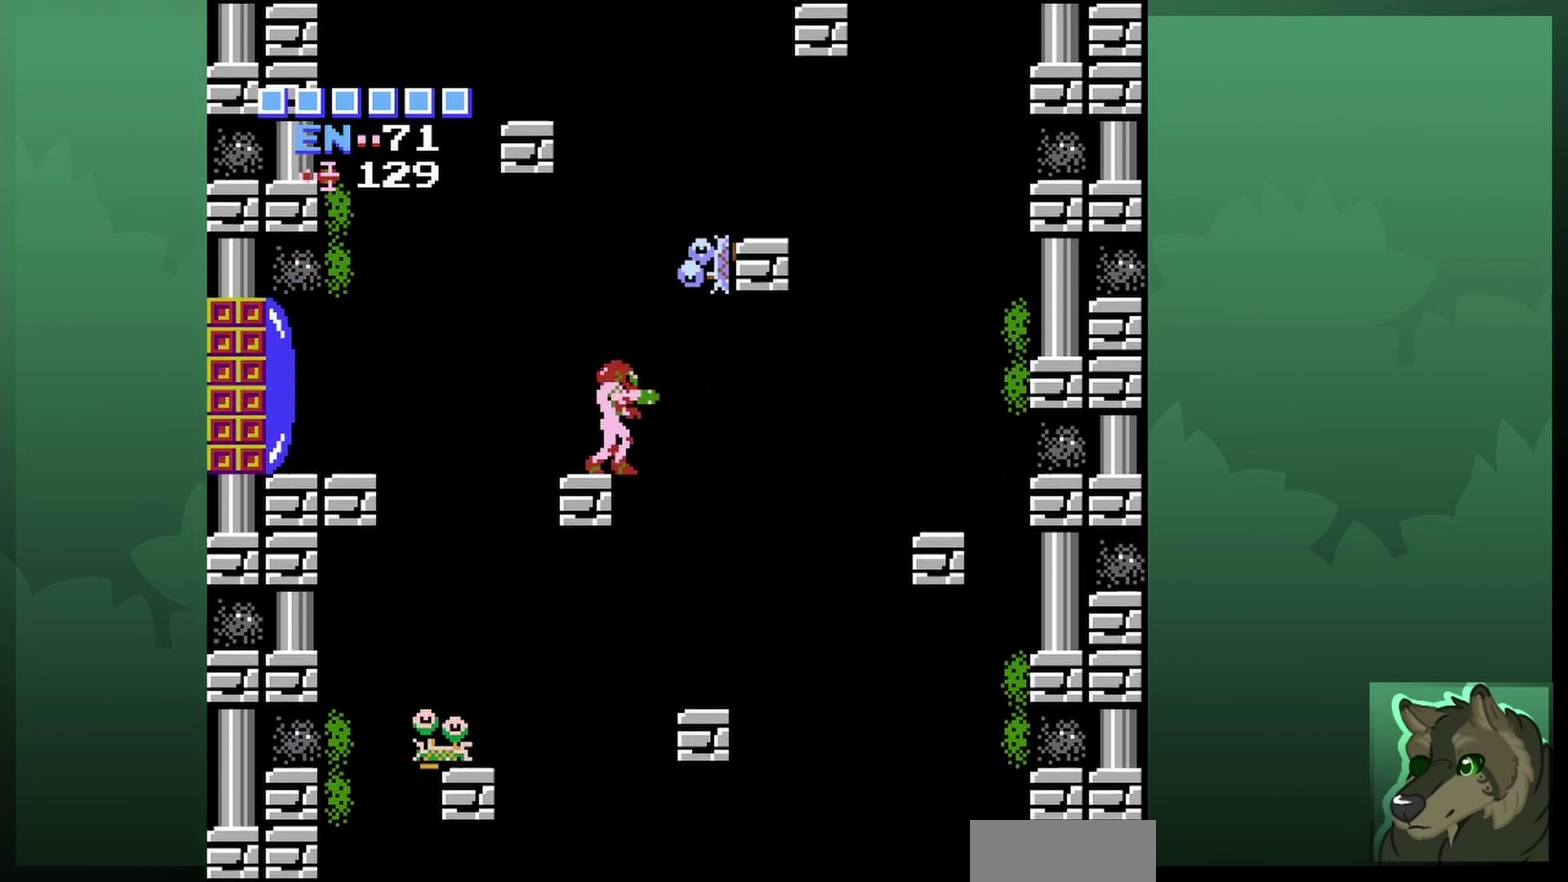
{"dt_ms": 800, "buttons": ["A"], "events": [[333, "A", "down"]]}
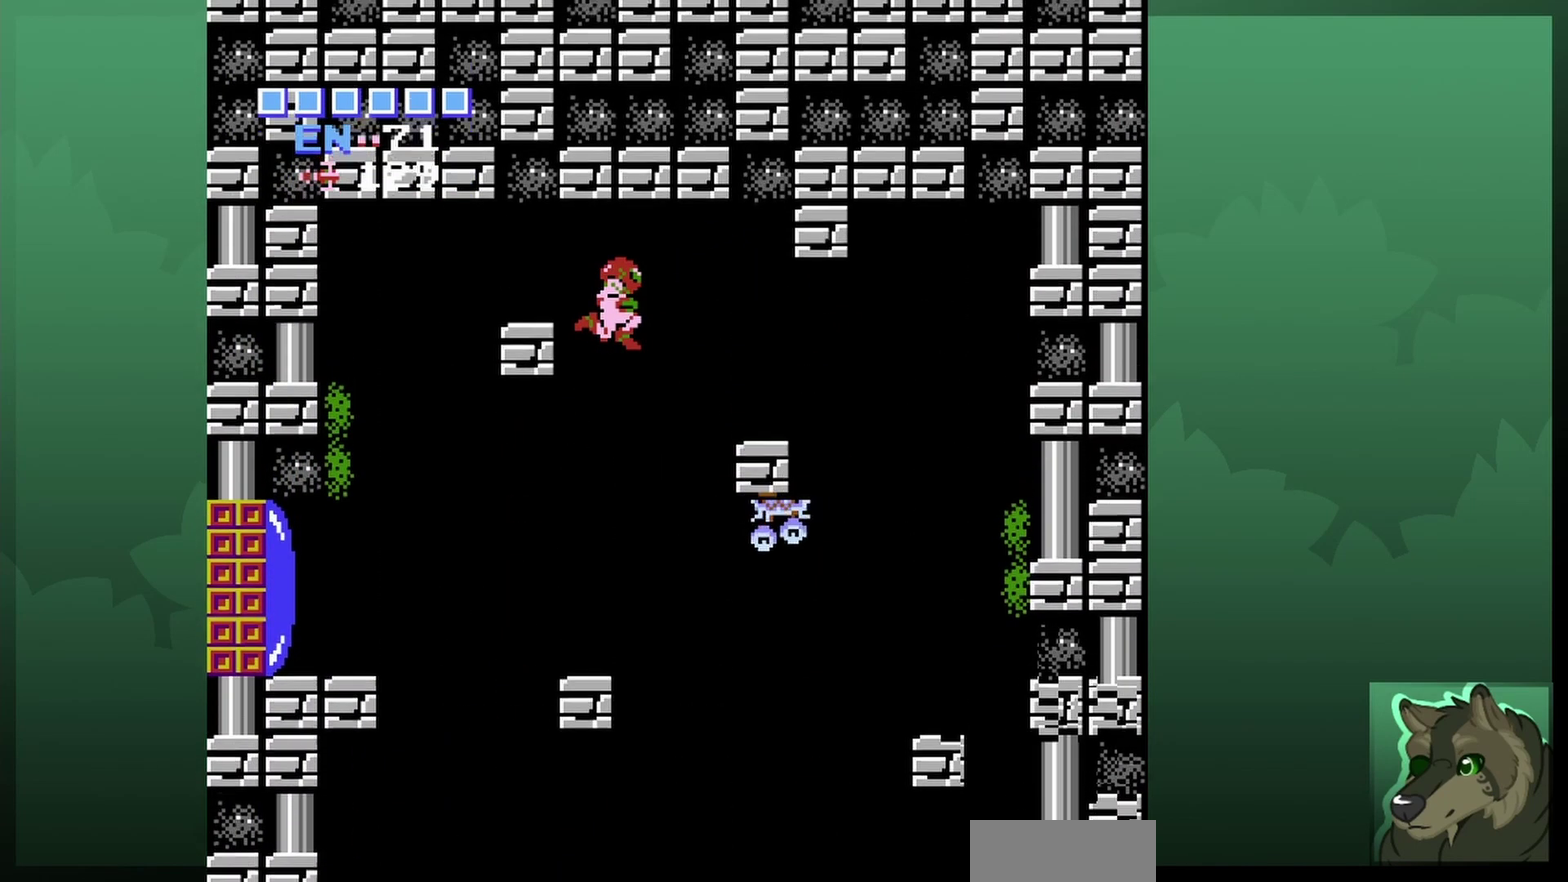
{"dt_ms": 400, "buttons": ["A", "DPAD_LEFT"], "events": [[33, "DPAD_LEFT", "down"], [33, "DPAD_UP", "down"], [133, "DPAD_UP", "up"]]}
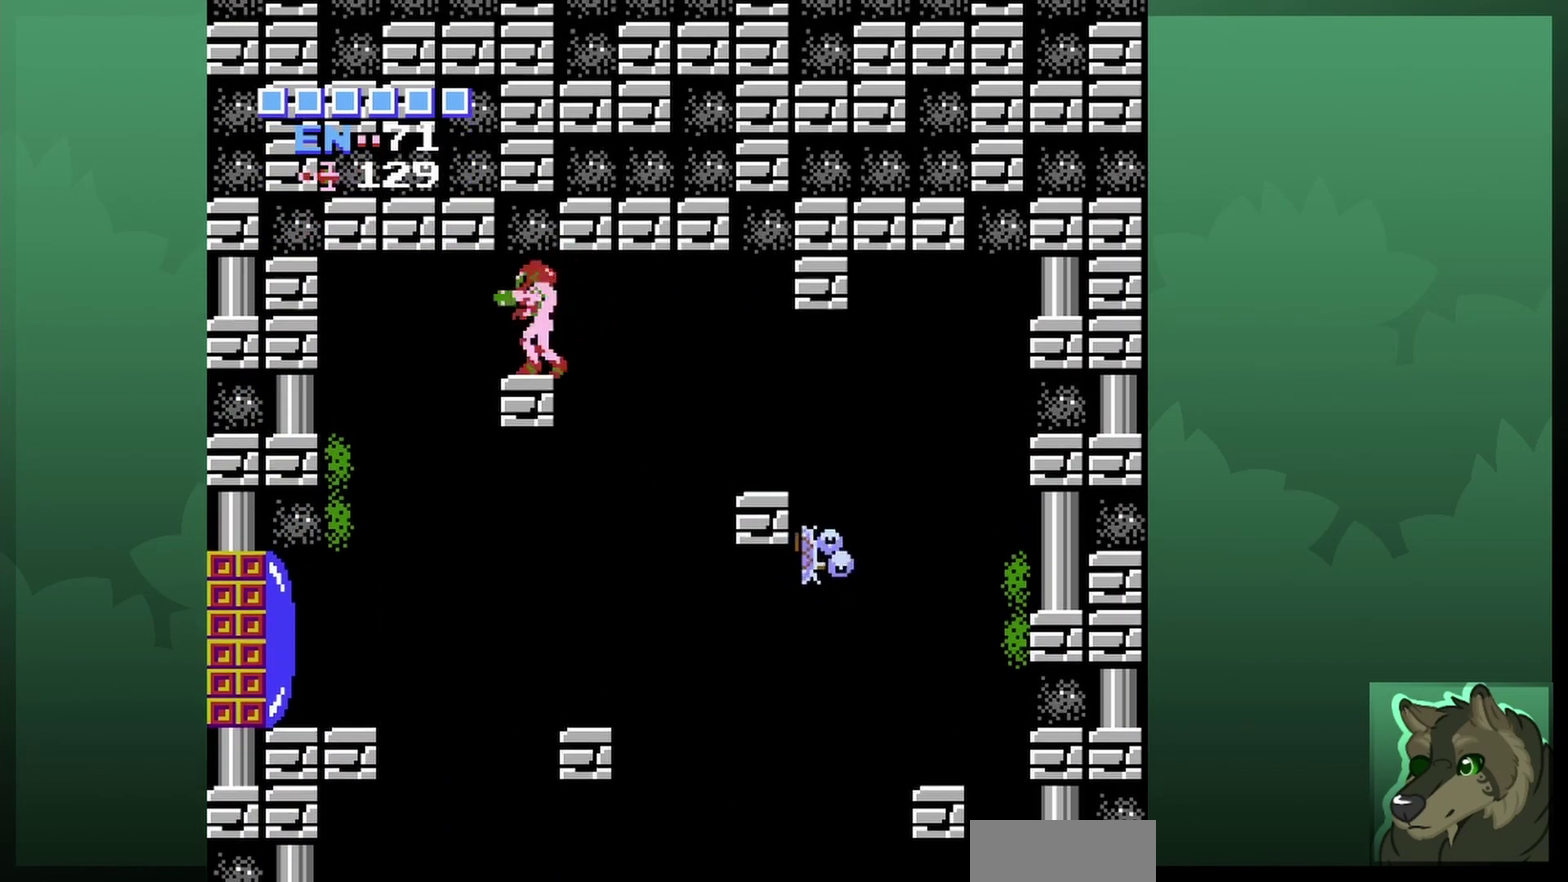
{"dt_ms": 500, "buttons": ["DPAD_LEFT"], "events": [[133, "A", "up"]]}
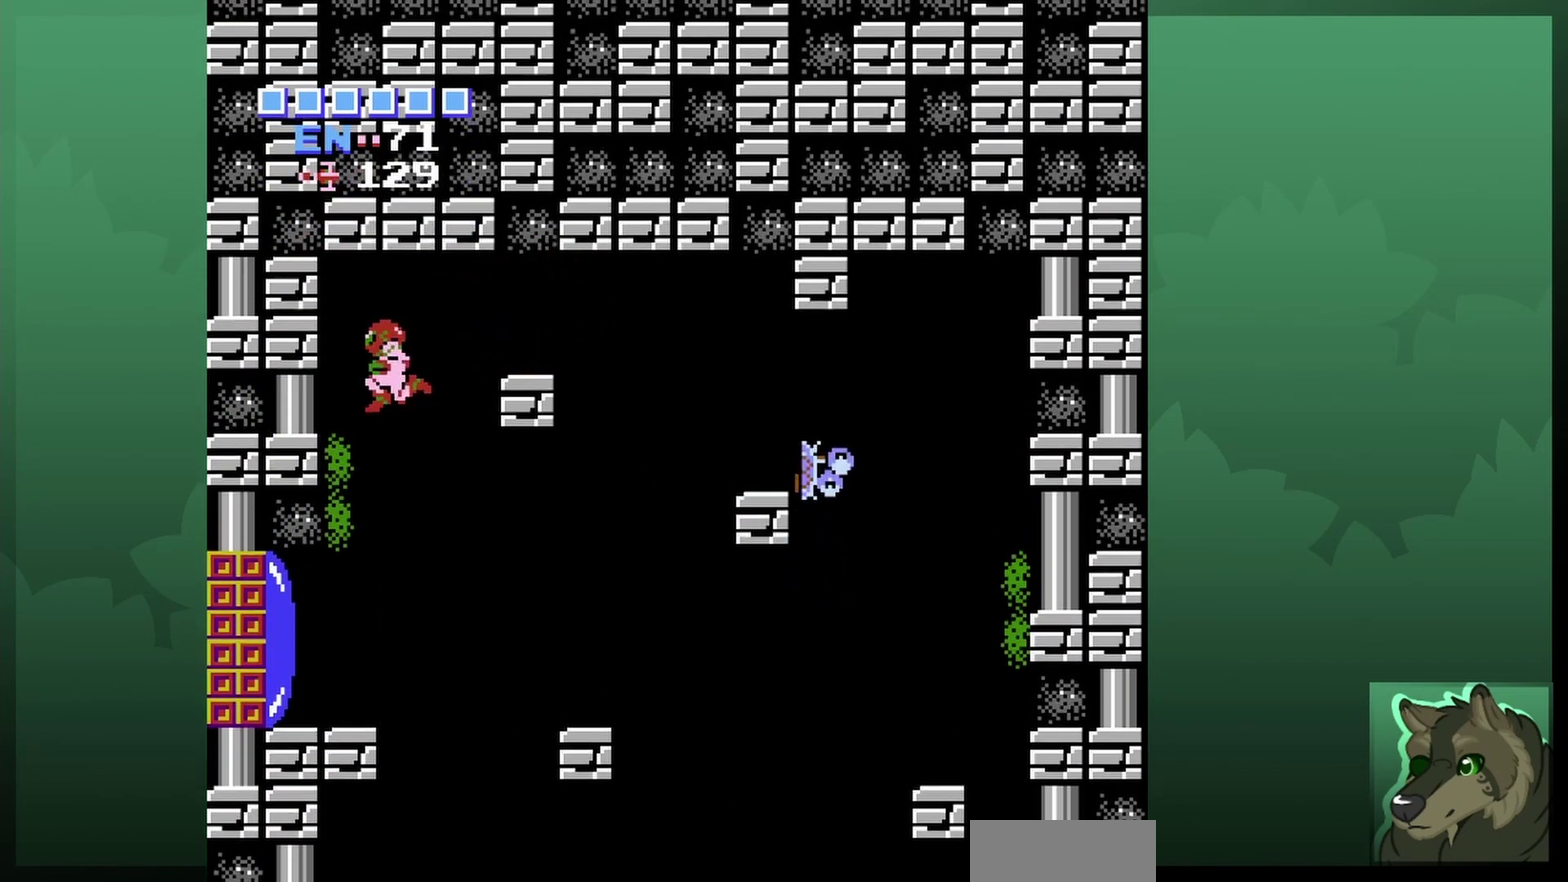
{"dt_ms": 300, "buttons": [], "events": [[167, "DPAD_LEFT", "up"]]}
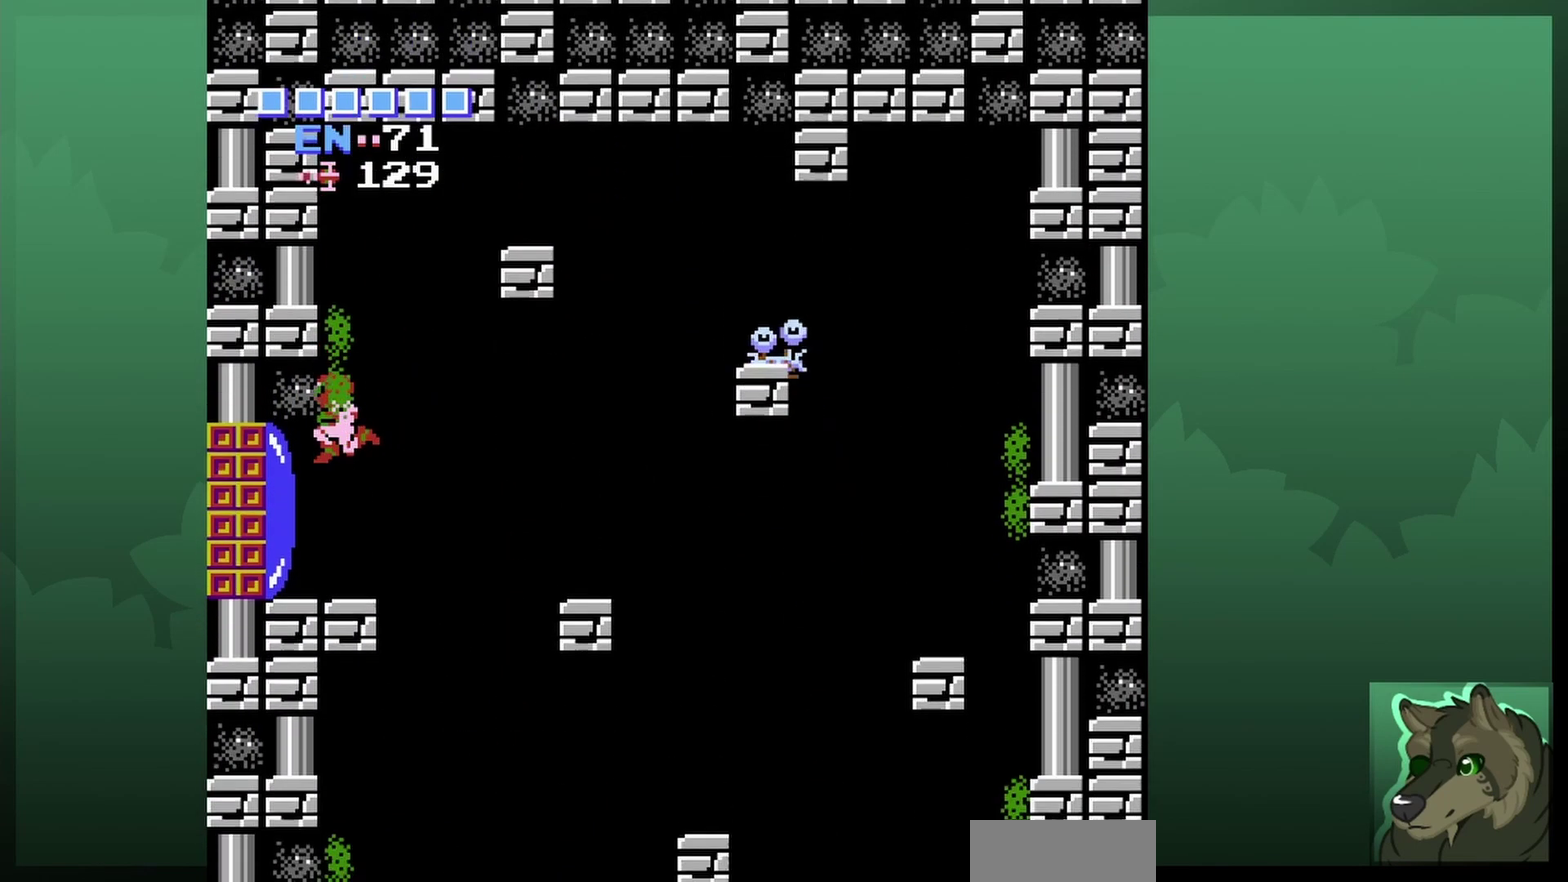
{"dt_ms": 700, "buttons": ["DPAD_LEFT"], "events": [[133, "B", "down"], [200, "DPAD_LEFT", "down"], [267, "B", "up"]]}
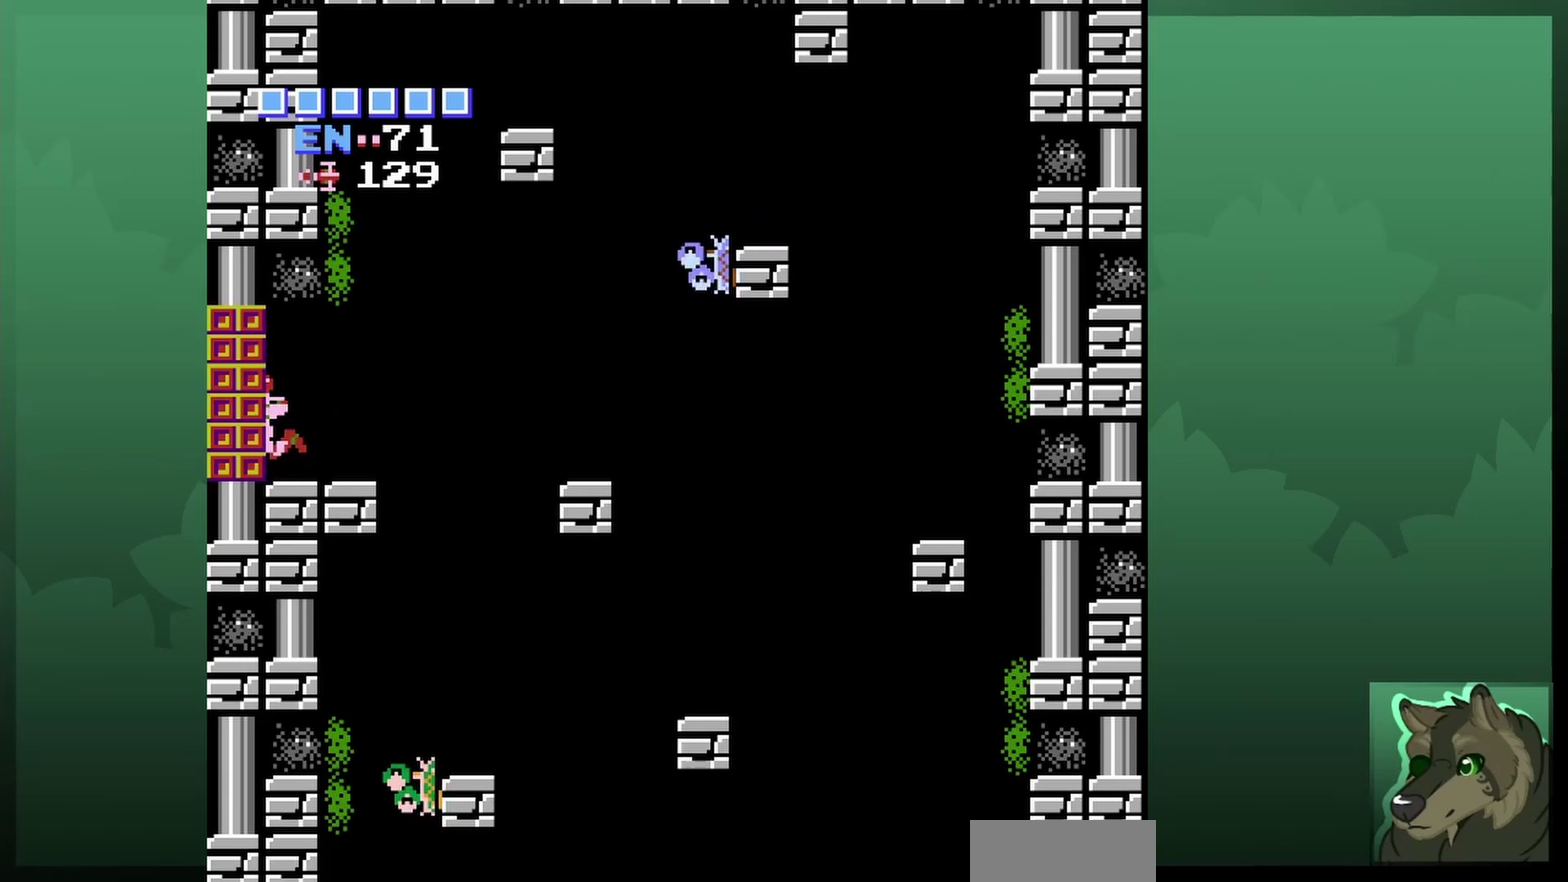
{"dt_ms": 500, "buttons": ["DPAD_LEFT"], "events": []}
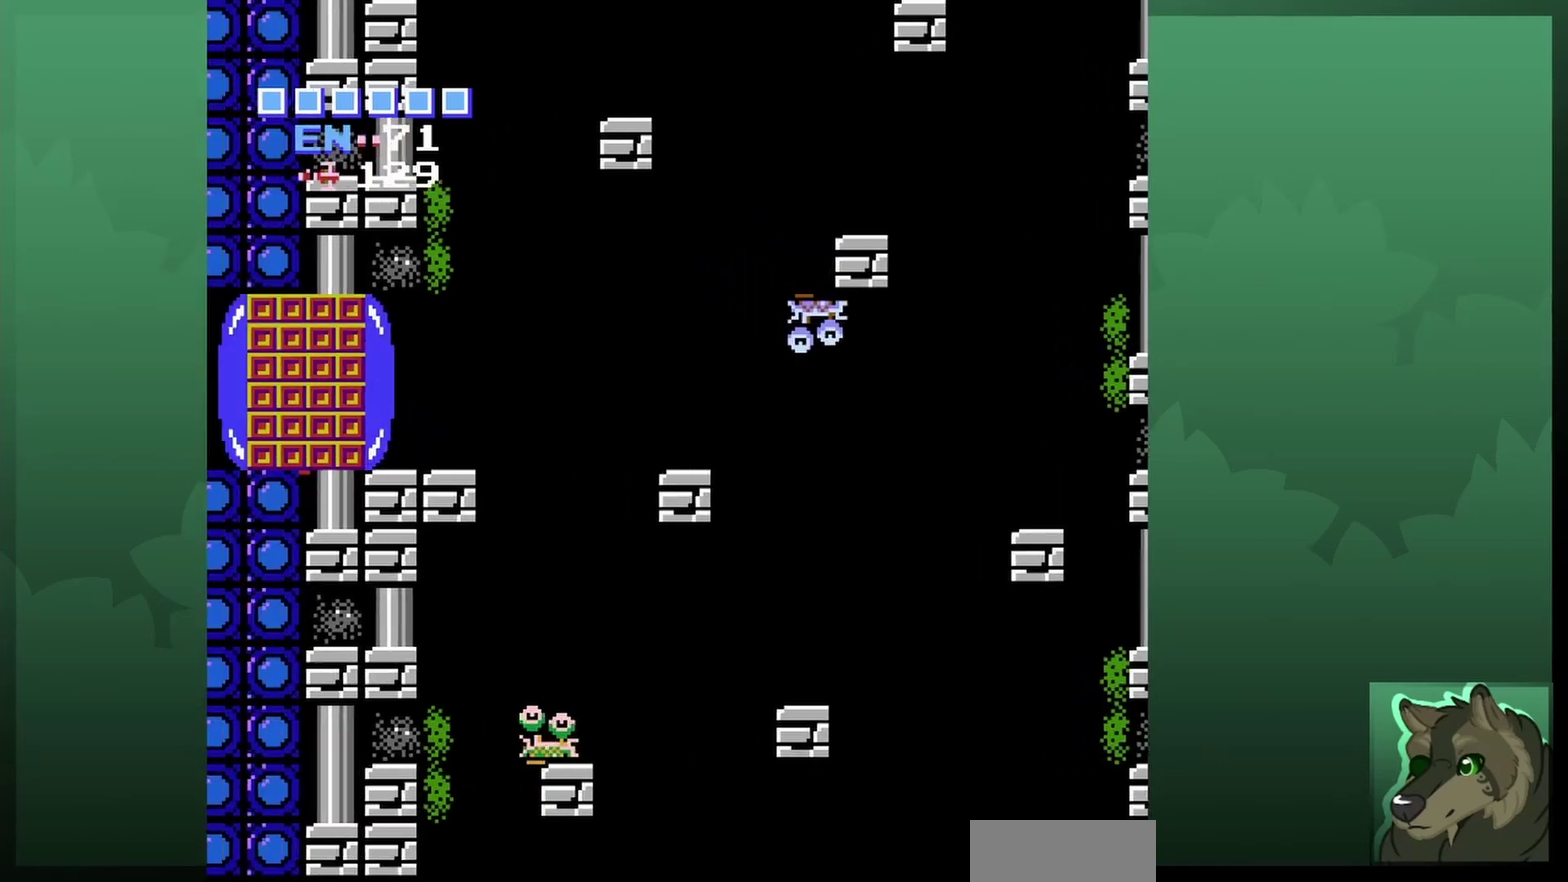
{"dt_ms": 500, "buttons": [], "events": [[133, "DPAD_LEFT", "up"]]}
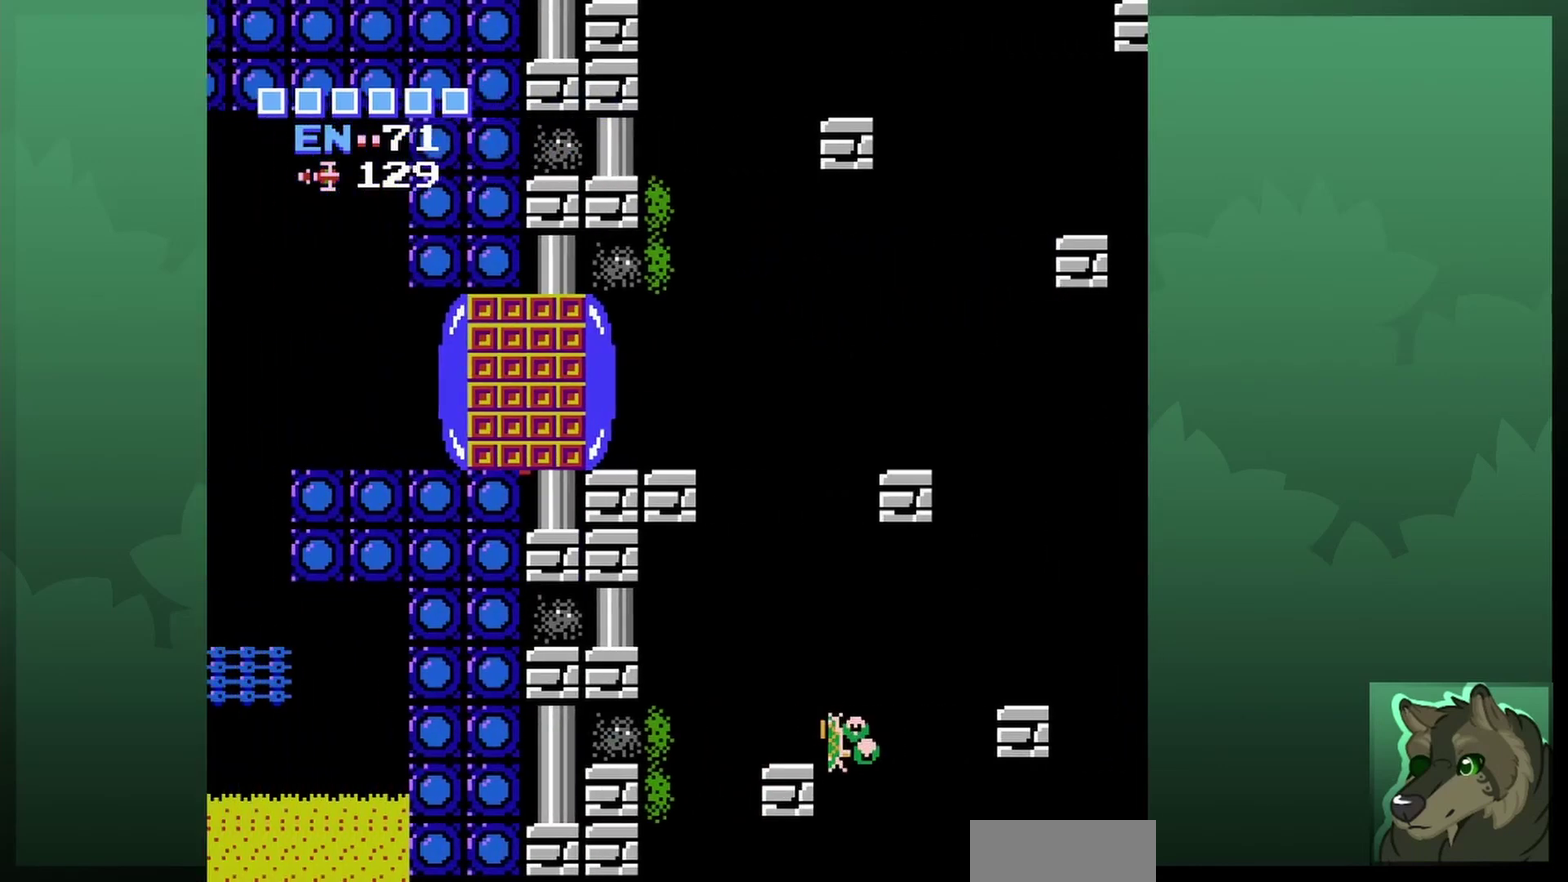
{"dt_ms": 600, "buttons": [], "events": []}
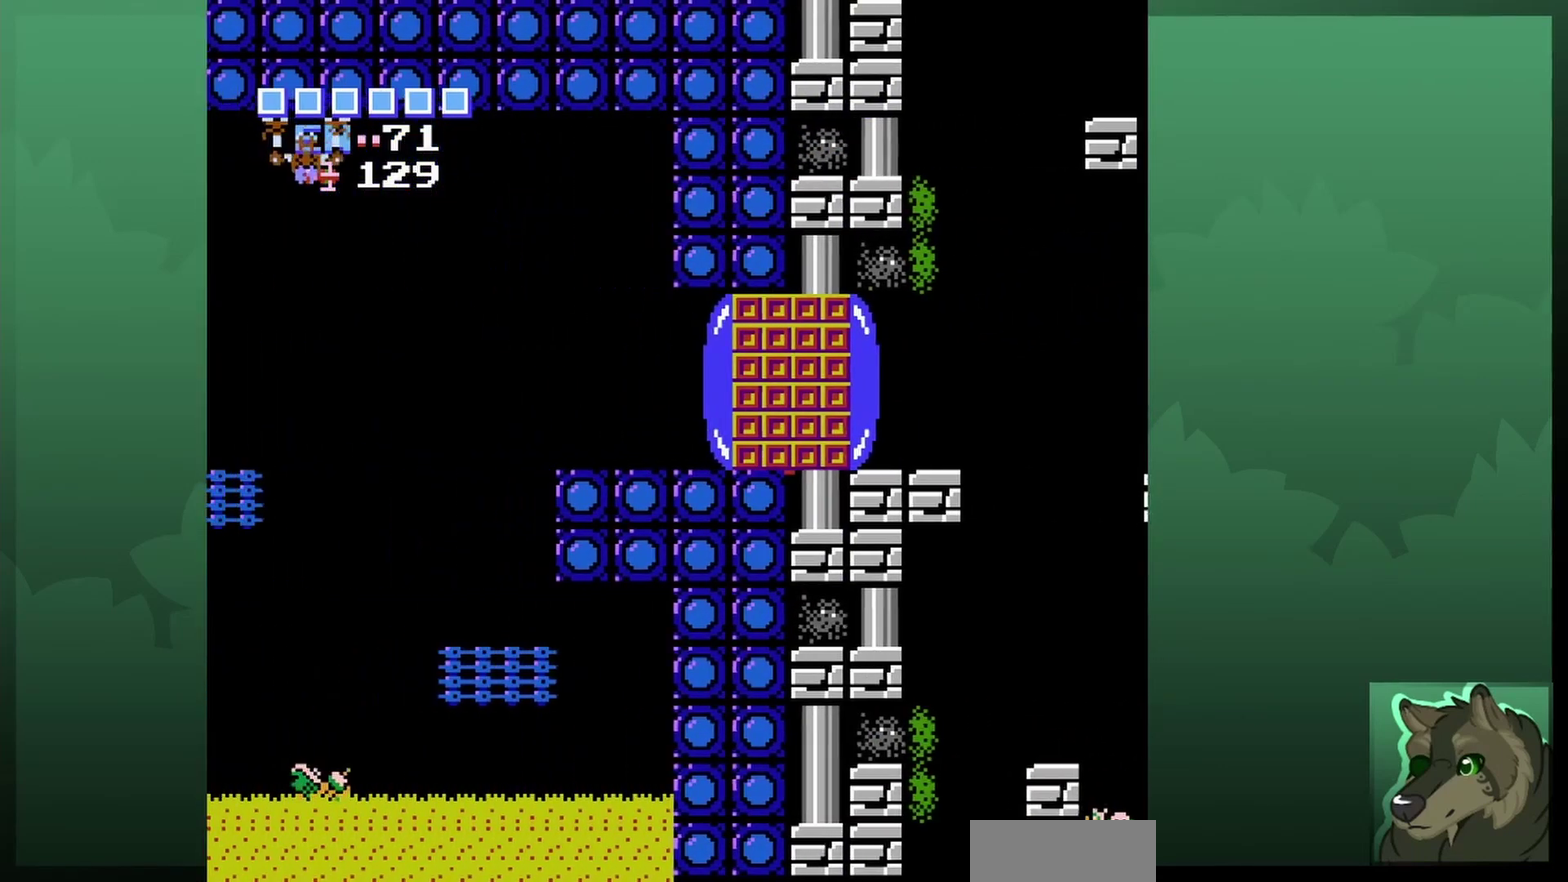
{"dt_ms": 500, "buttons": [], "events": []}
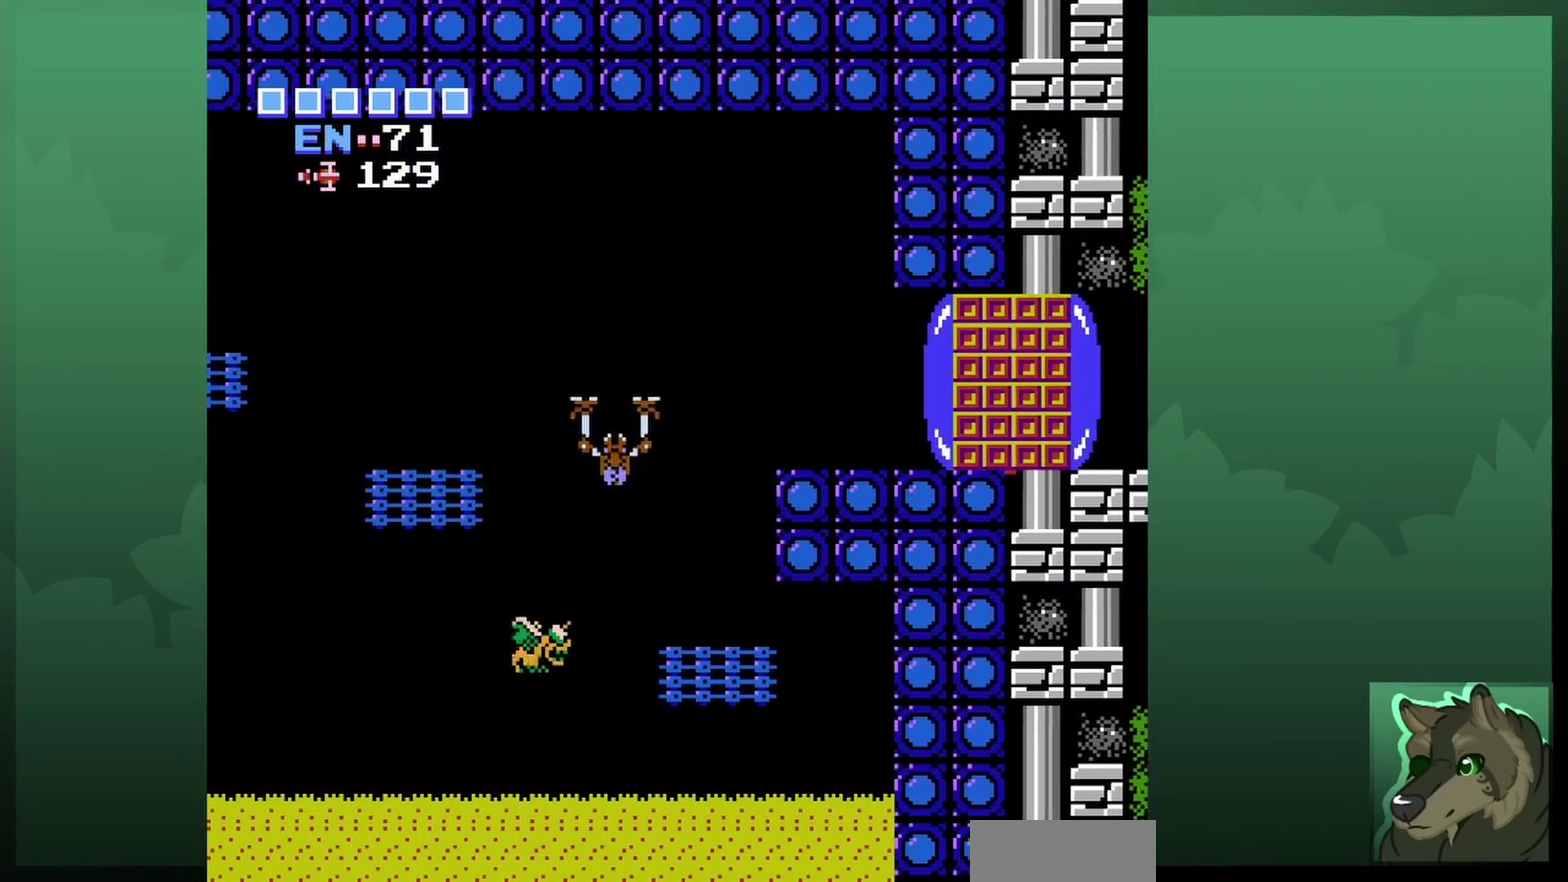
{"dt_ms": 400, "buttons": [], "events": []}
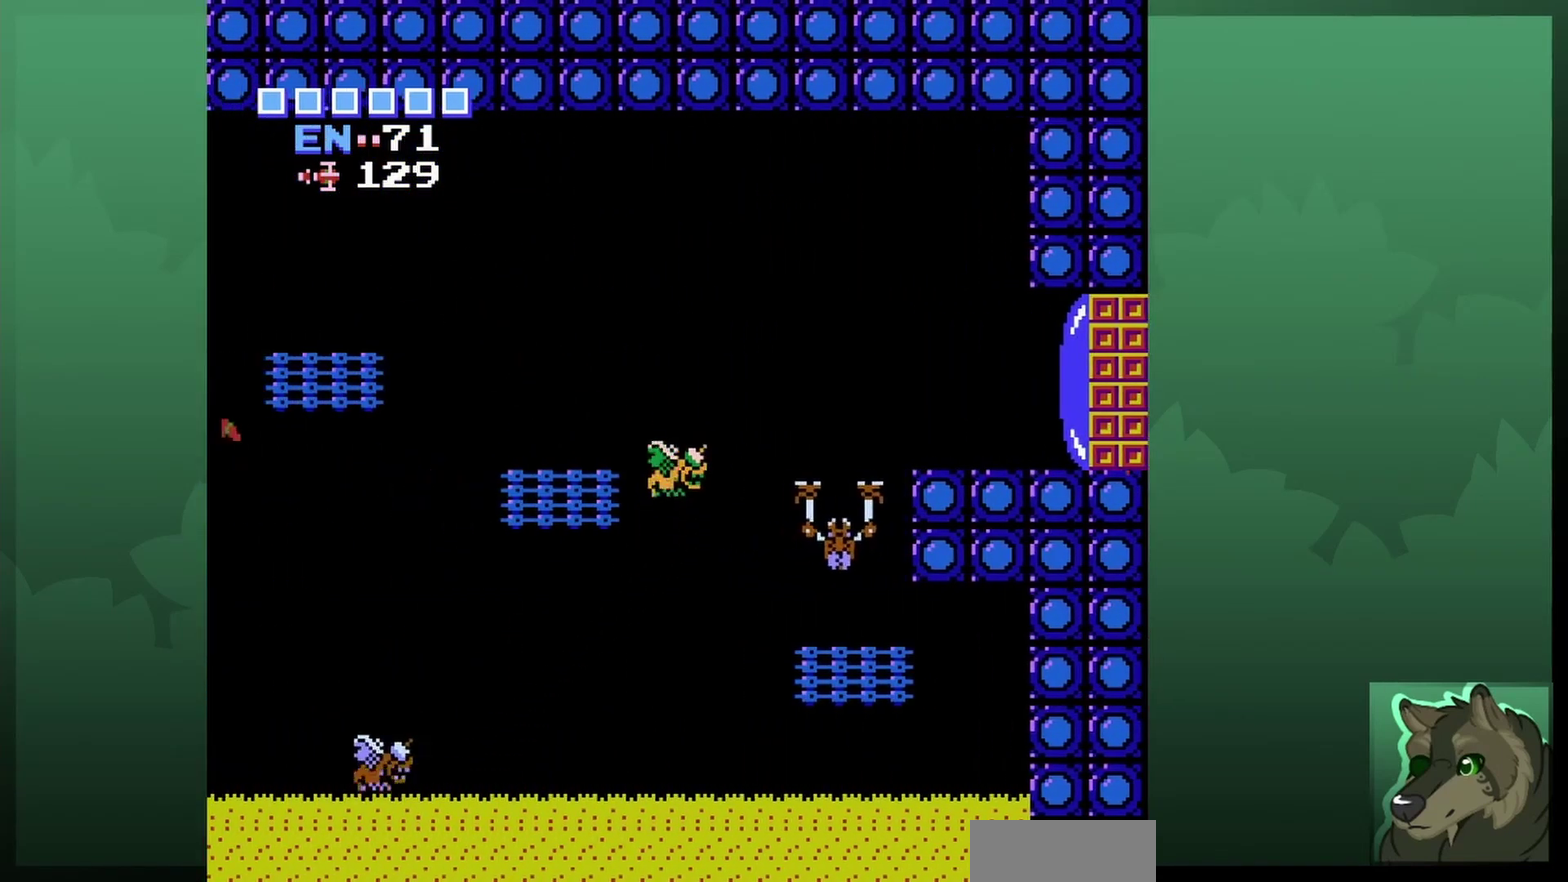
{"dt_ms": 500, "buttons": [], "events": []}
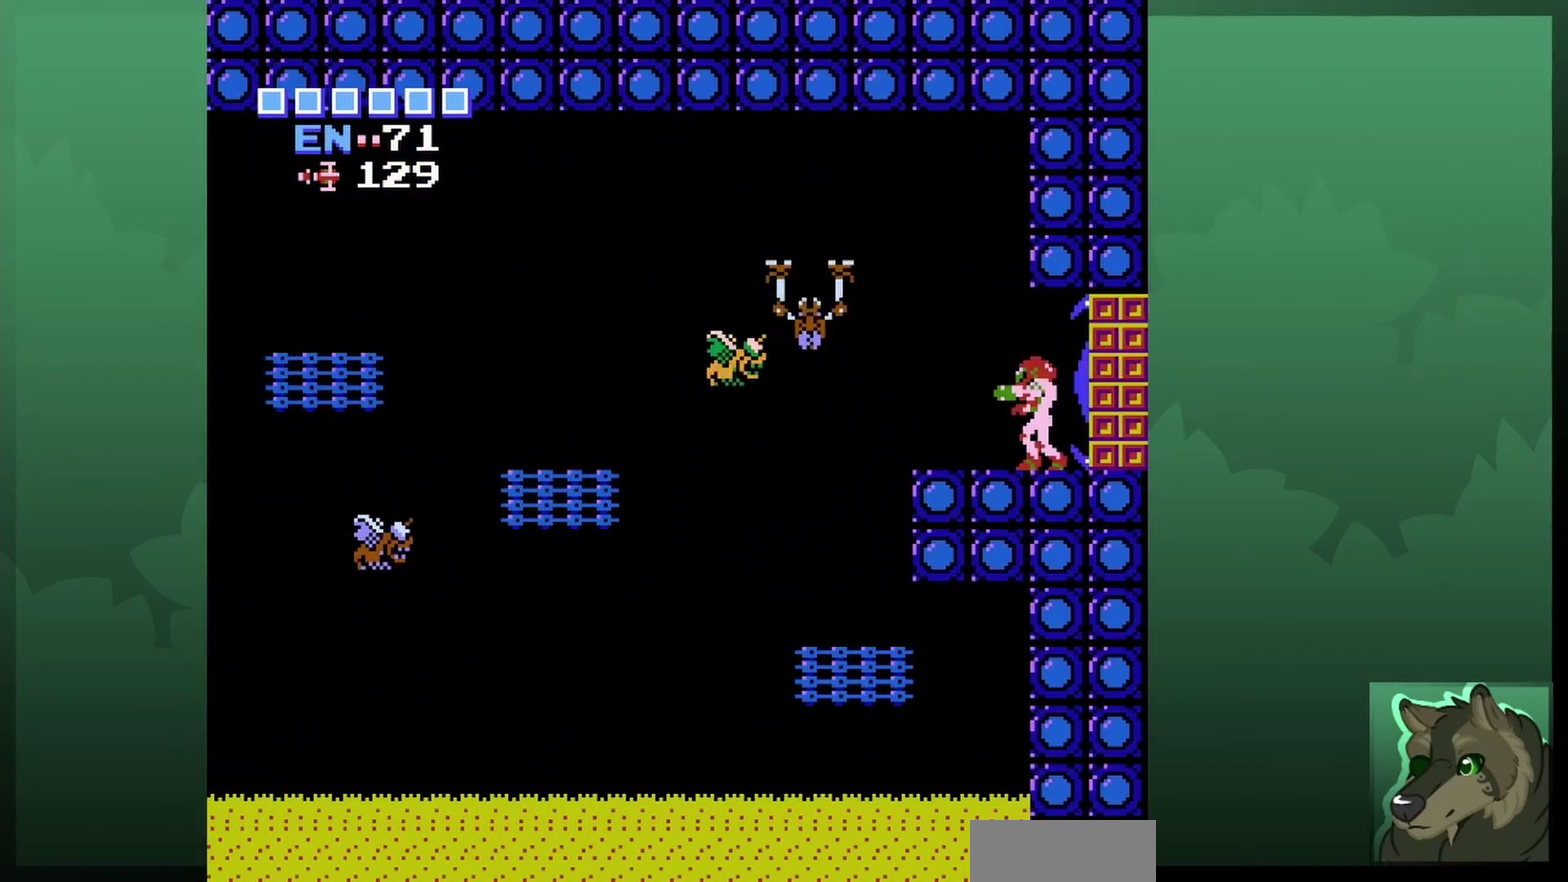
{"dt_ms": 600, "buttons": [], "events": [[500, "B", "down"], [600, "B", "up"]]}
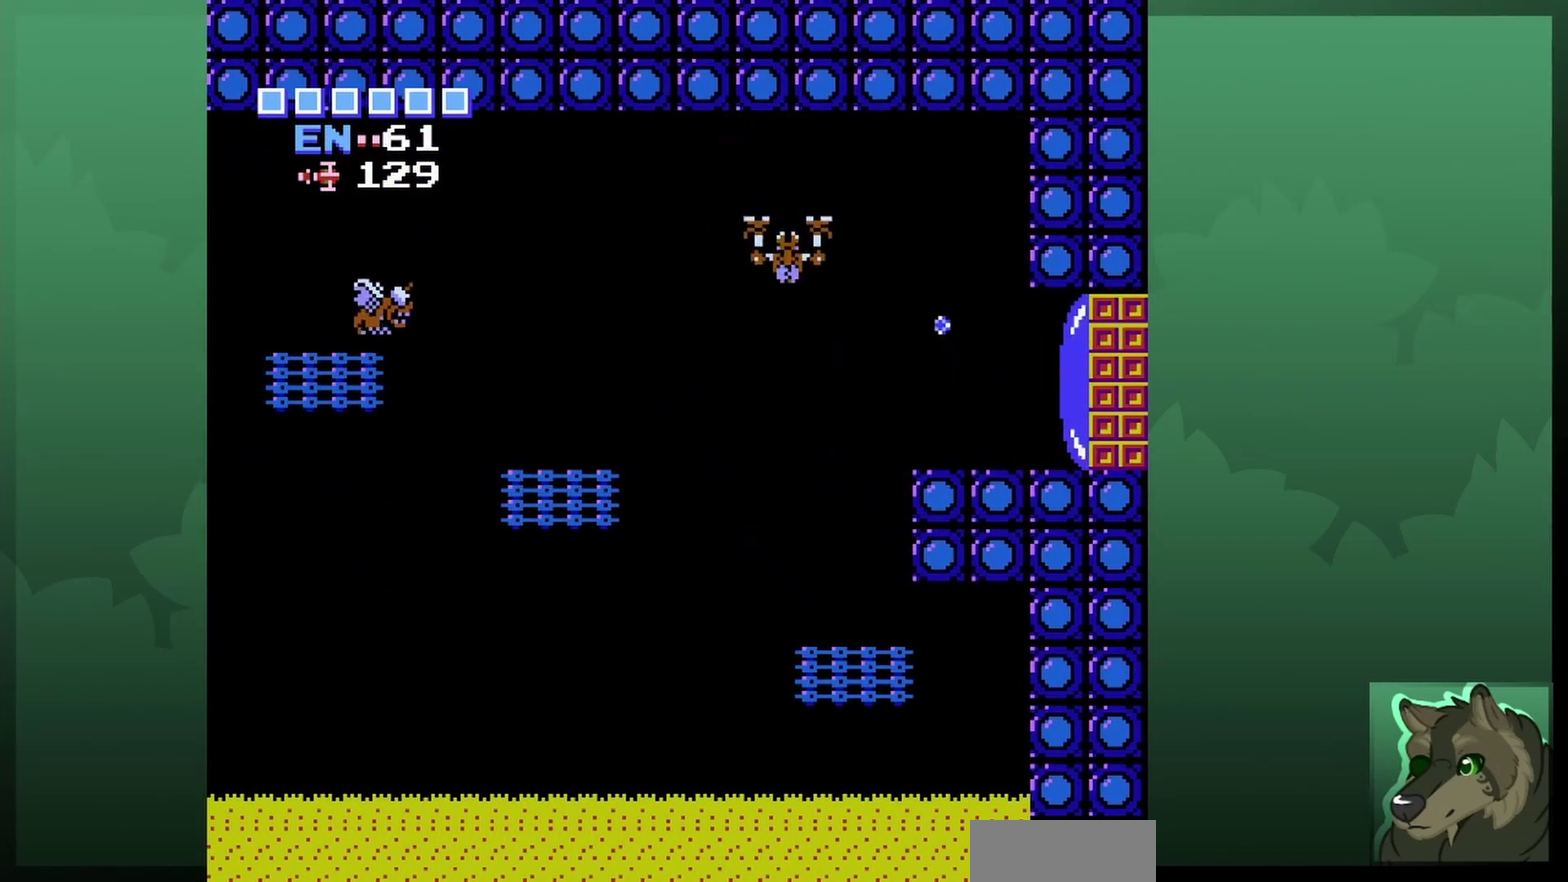
{"dt_ms": 400, "buttons": ["B"], "events": [[67, "DPAD_LEFT", "down"], [200, "DPAD_LEFT", "up"], [367, "B", "down"]]}
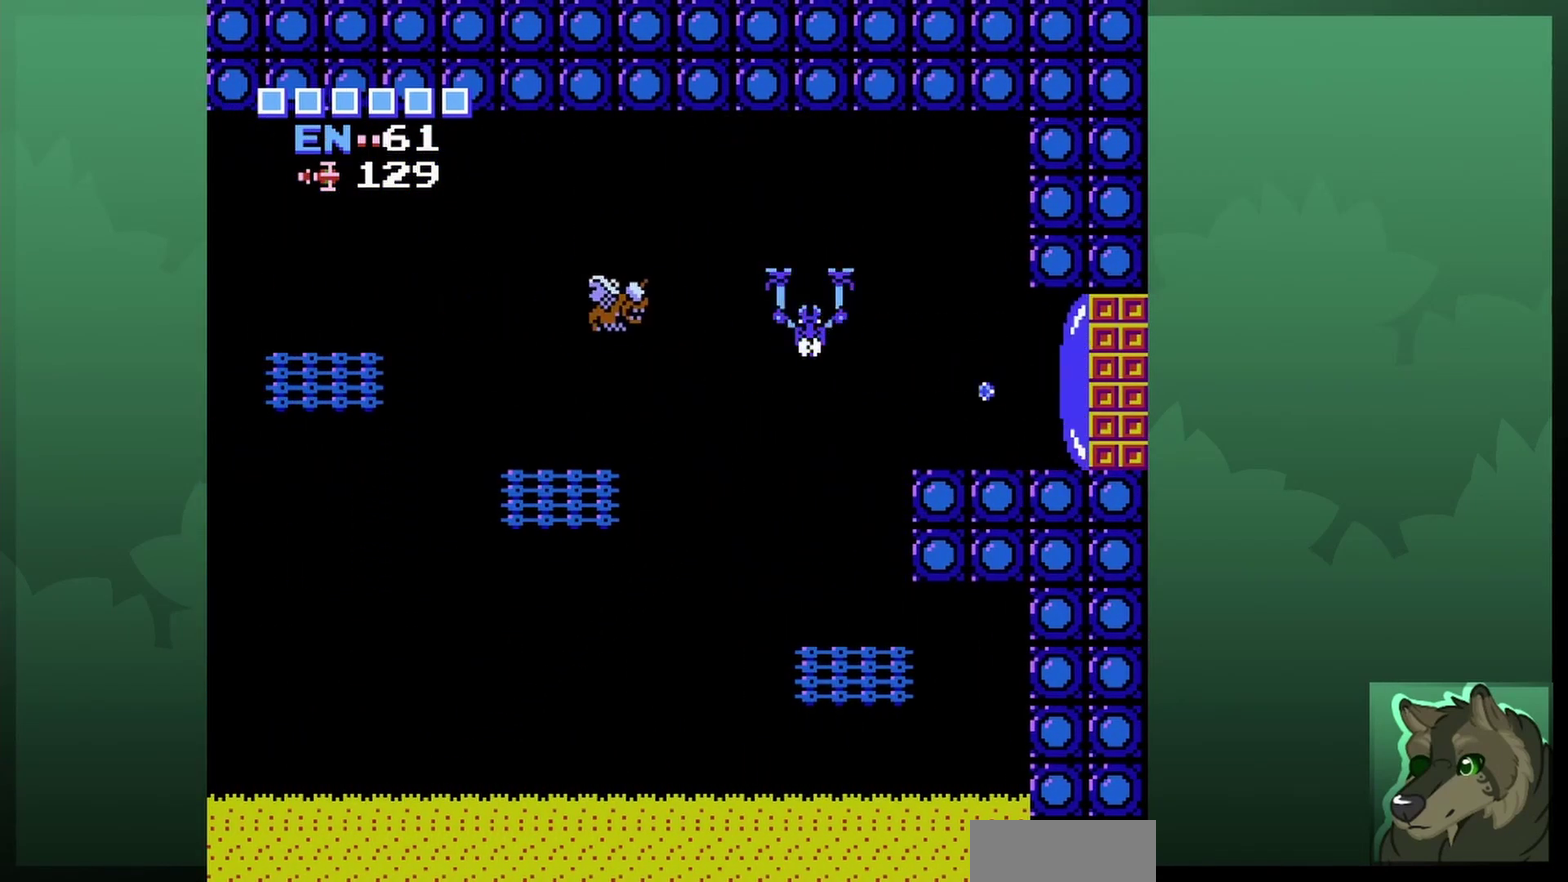
{"dt_ms": 500, "buttons": [], "events": [[67, "B", "up"]]}
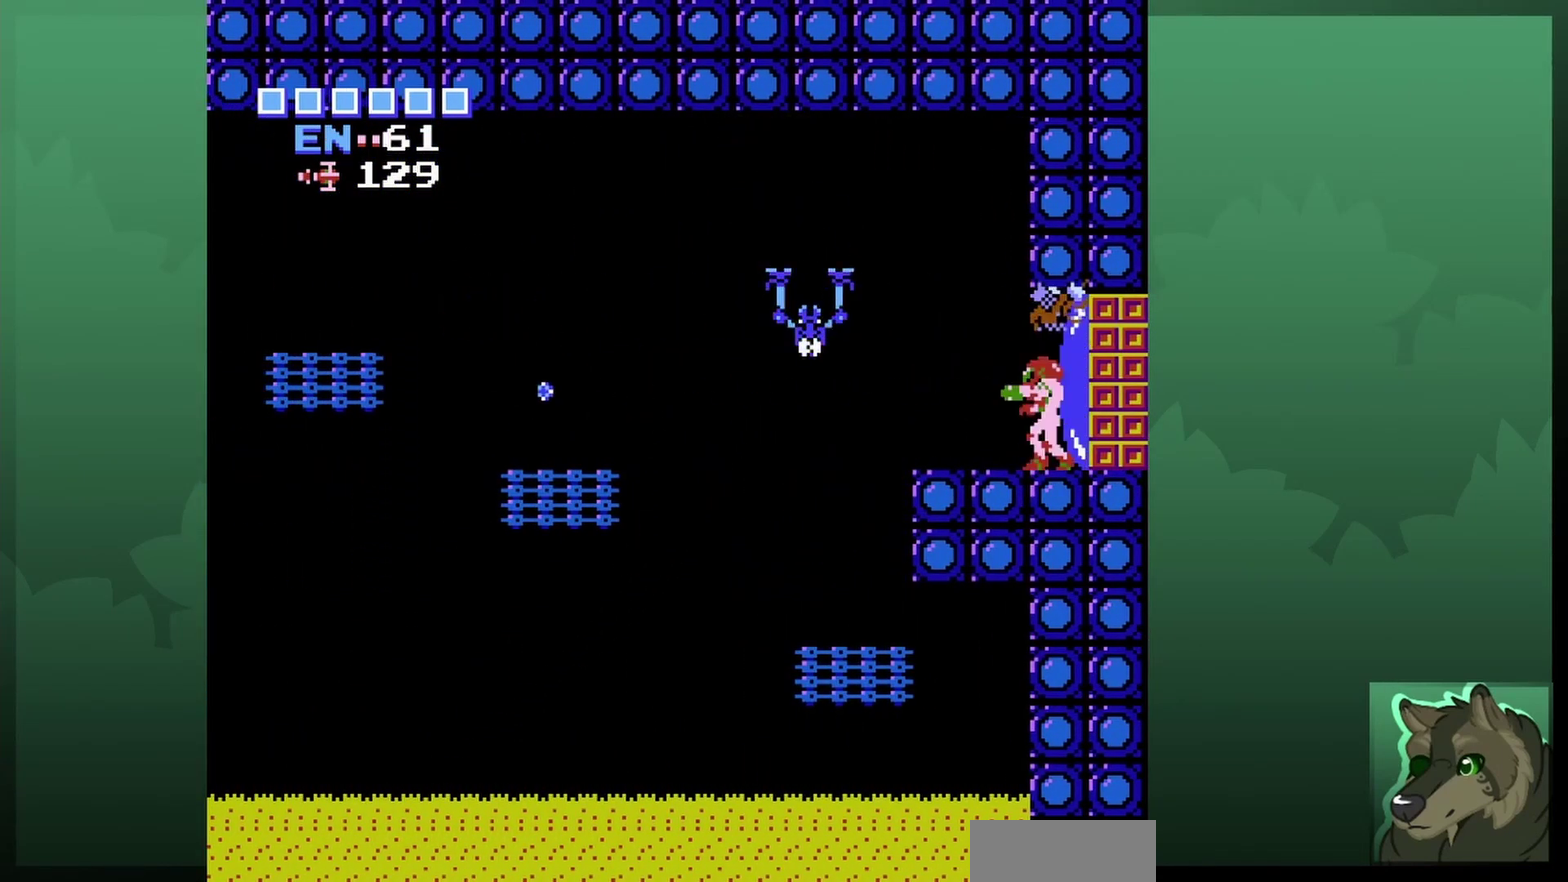
{"dt_ms": 300, "buttons": ["SELECT"], "events": [[267, "SELECT", "down"]]}
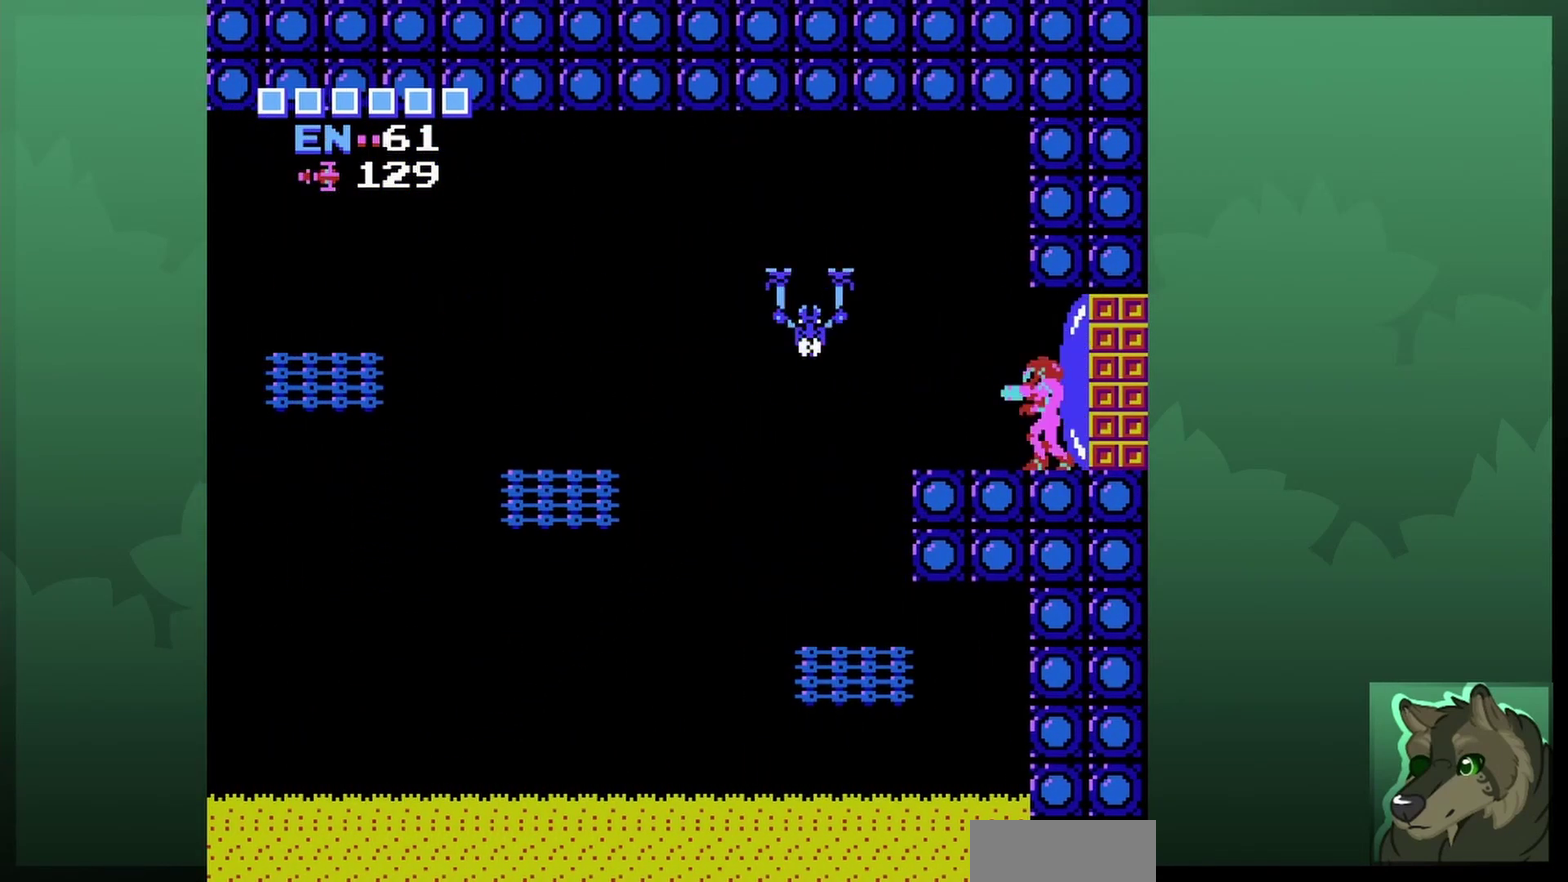
{"dt_ms": 600, "buttons": [], "events": [[67, "SELECT", "up"], [100, "A", "down"], [233, "A", "up"], [300, "B", "down"], [400, "B", "up"], [467, "SELECT", "down"], [600, "SELECT", "up"]]}
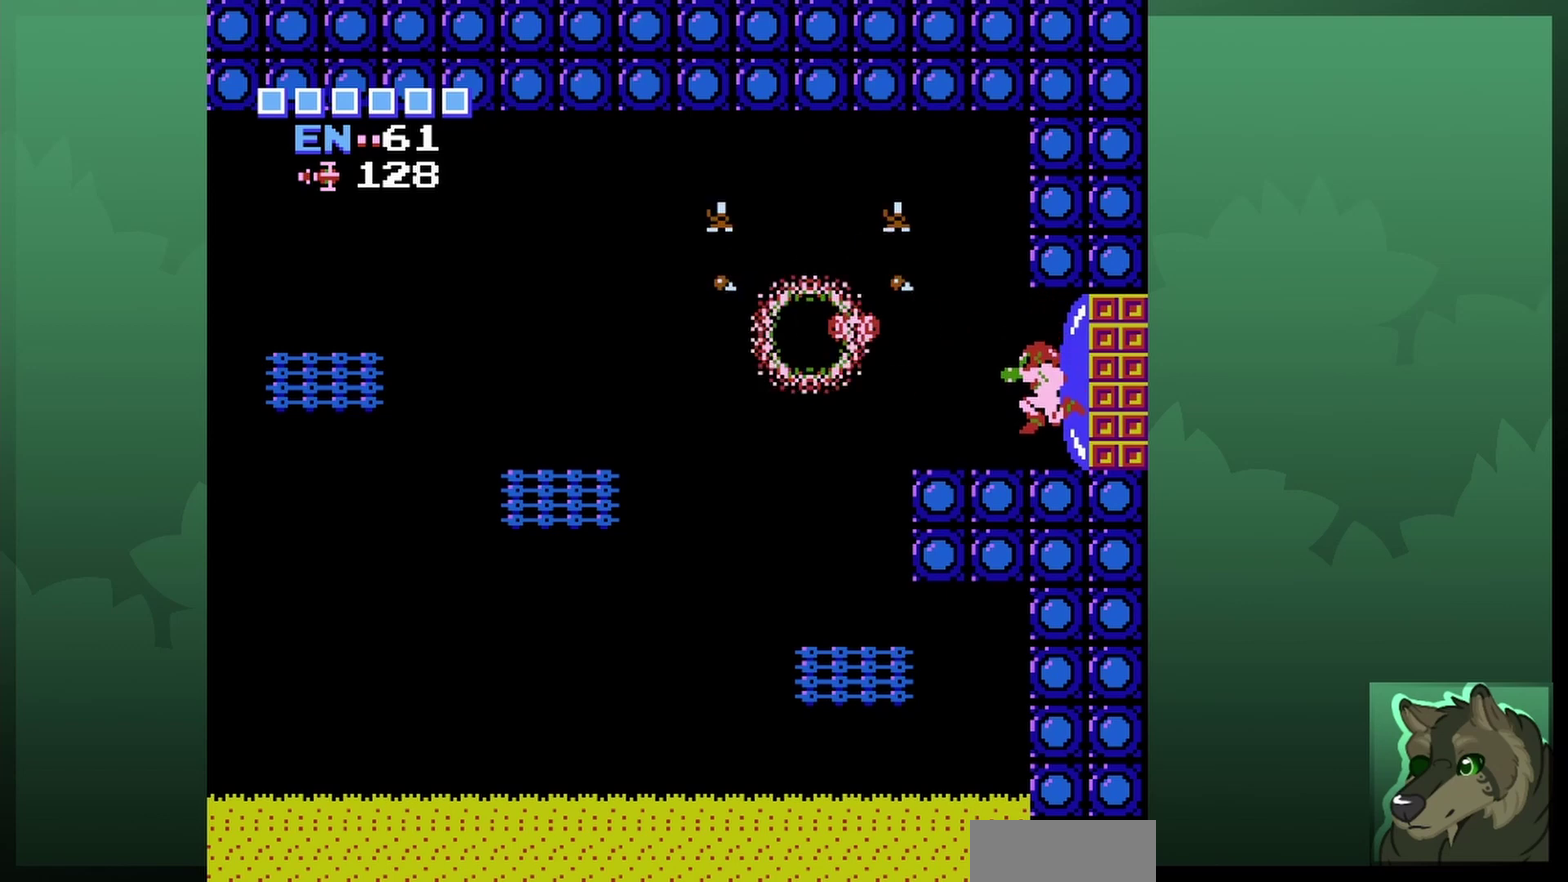
{"dt_ms": 600, "buttons": ["DPAD_LEFT"], "events": [[233, "DPAD_LEFT", "down"]]}
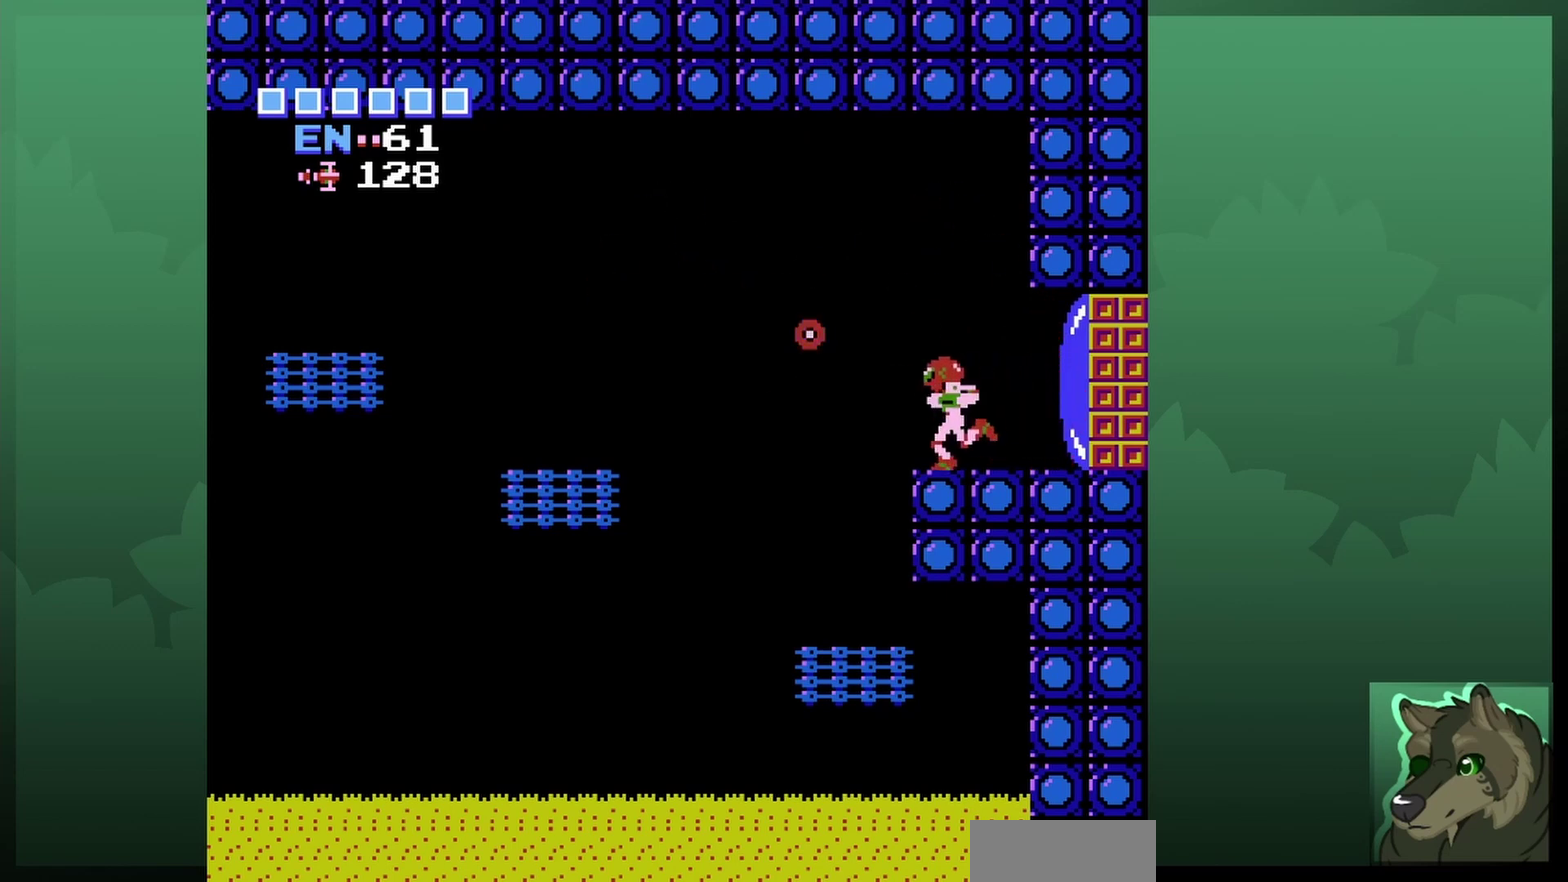
{"dt_ms": 500, "buttons": [], "events": [[300, "DPAD_LEFT", "up"]]}
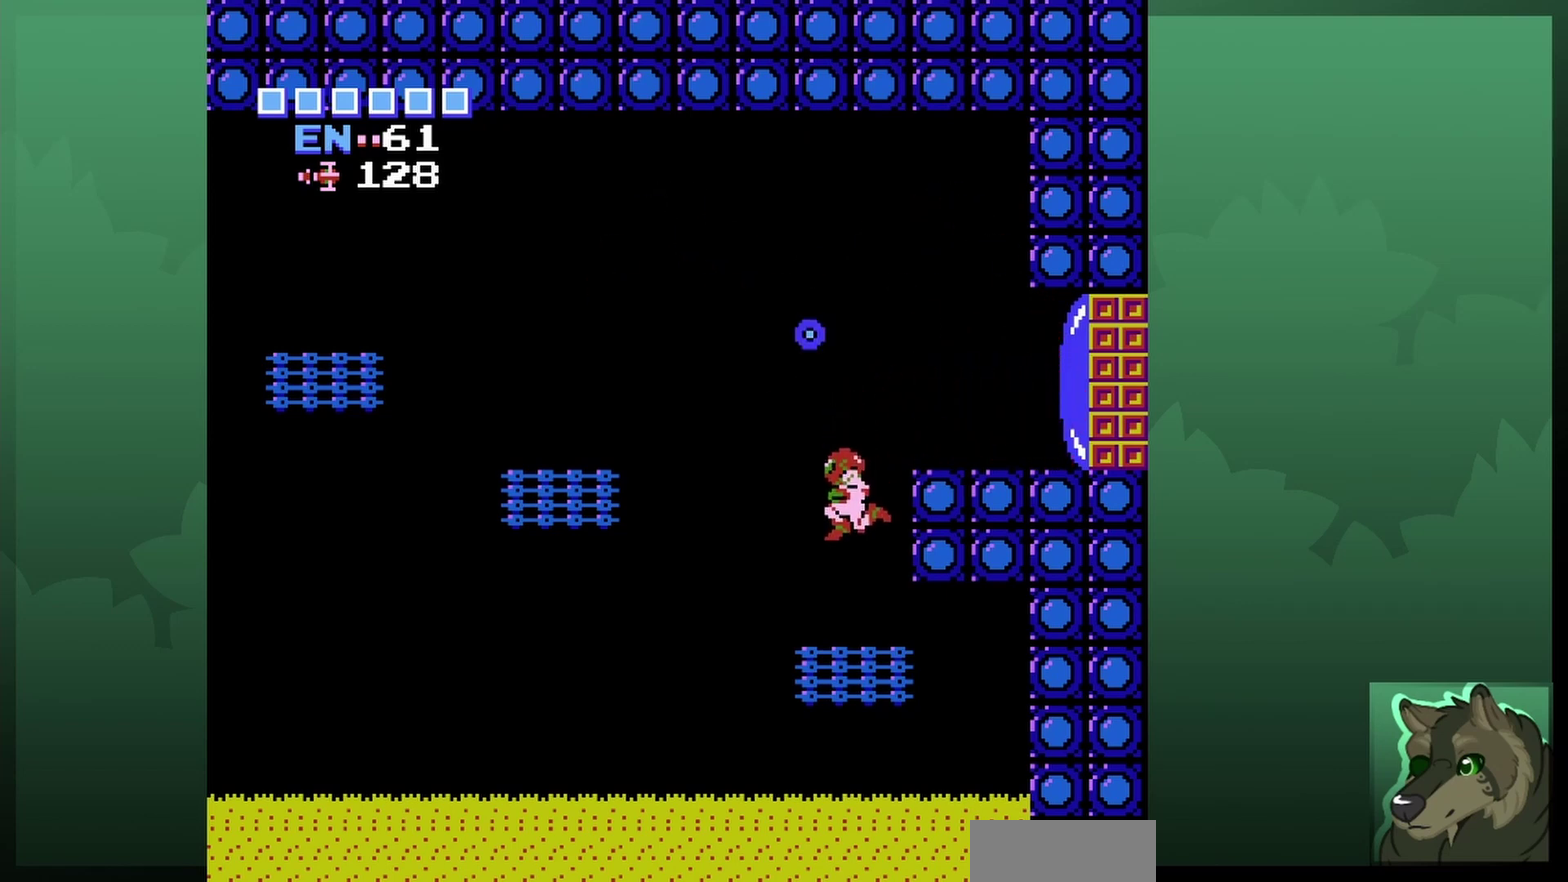
{"dt_ms": 500, "buttons": ["A", "DPAD_LEFT"], "events": [[300, "A", "down"], [400, "DPAD_LEFT", "down"]]}
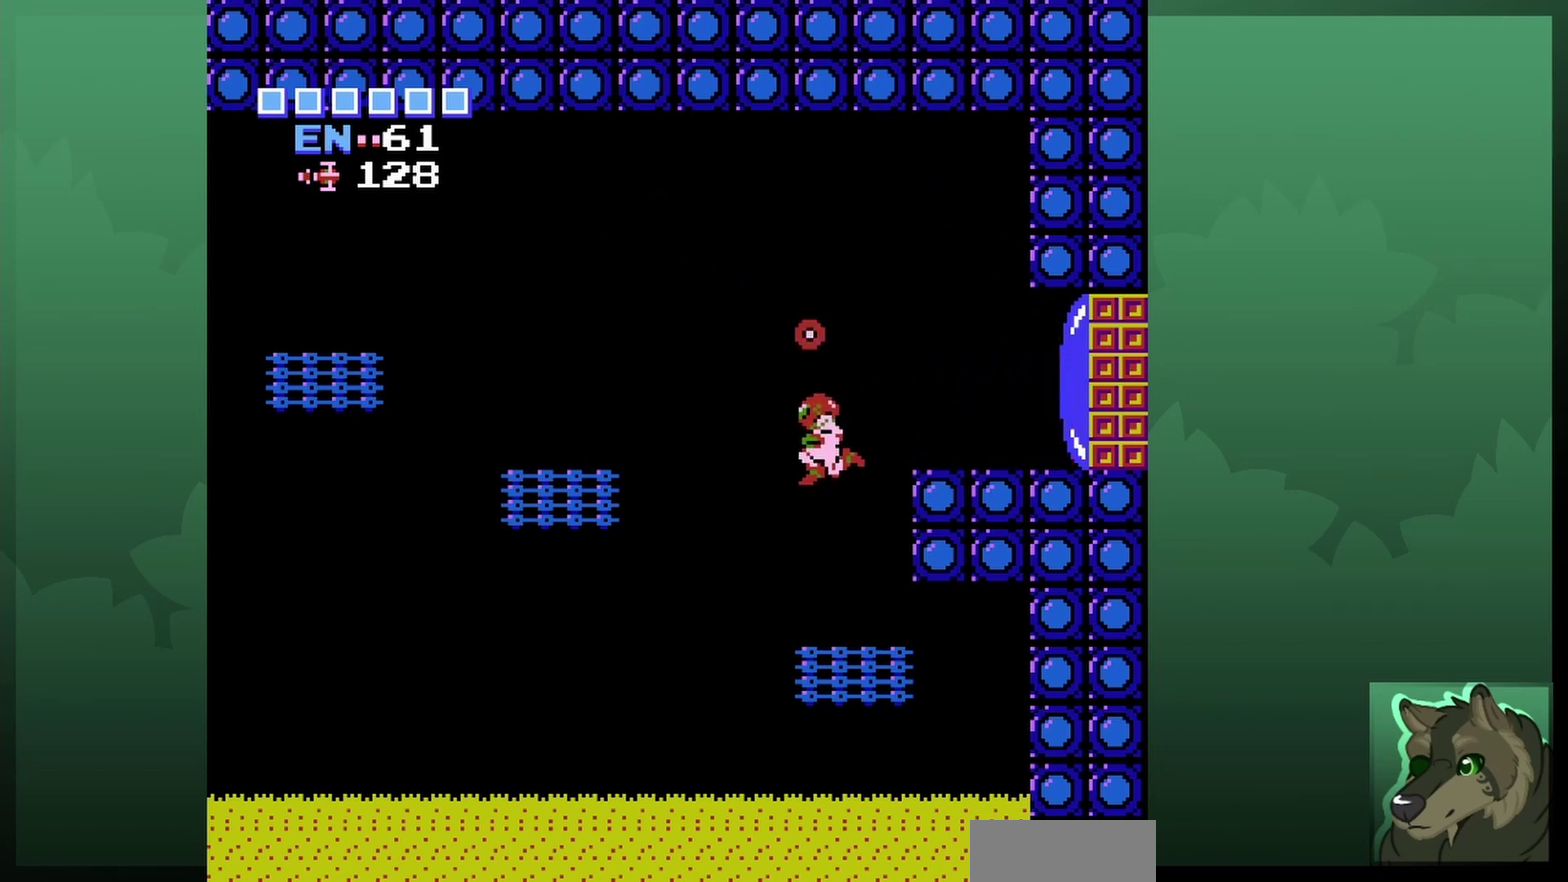
{"dt_ms": 500, "buttons": ["A", "DPAD_LEFT"], "events": []}
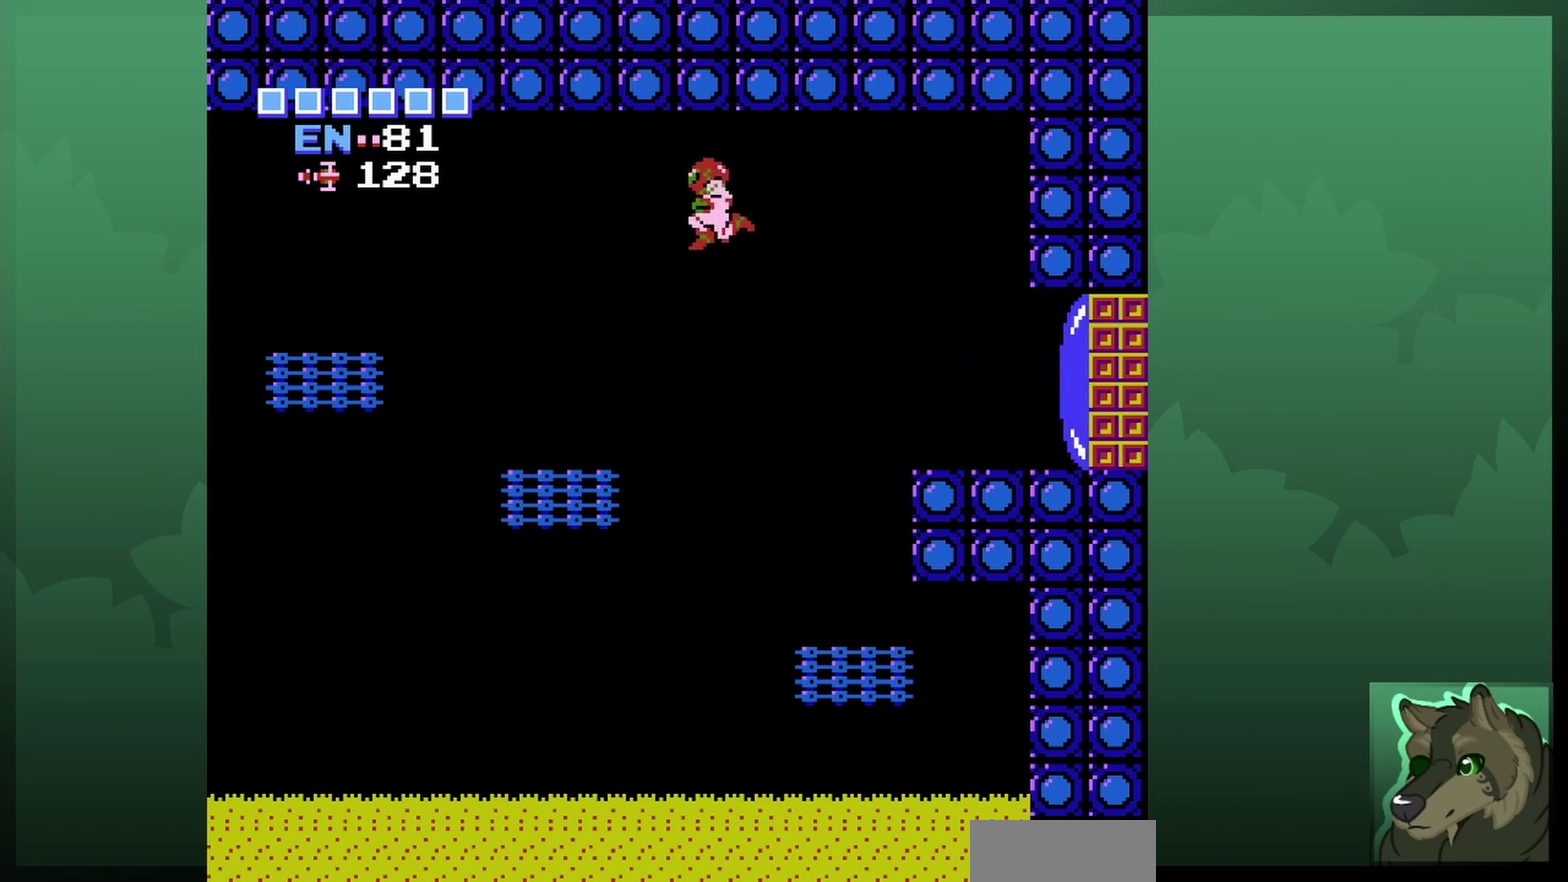
{"dt_ms": 500, "buttons": ["DPAD_LEFT"], "events": [[233, "A", "up"]]}
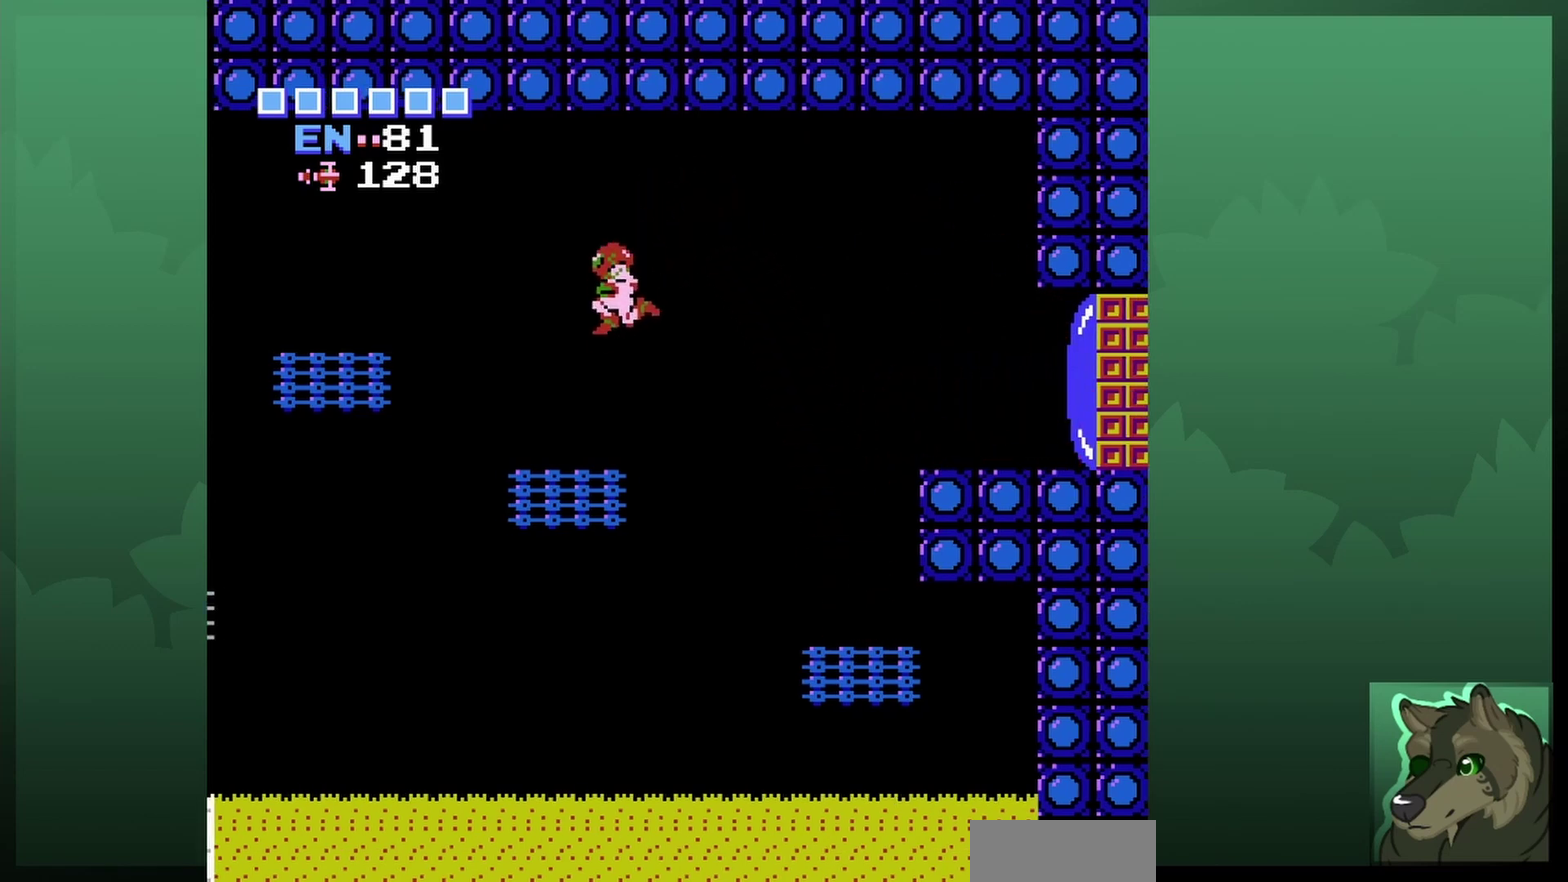
{"dt_ms": 500, "buttons": ["A", "DPAD_LEFT"], "events": [[300, "A", "down"]]}
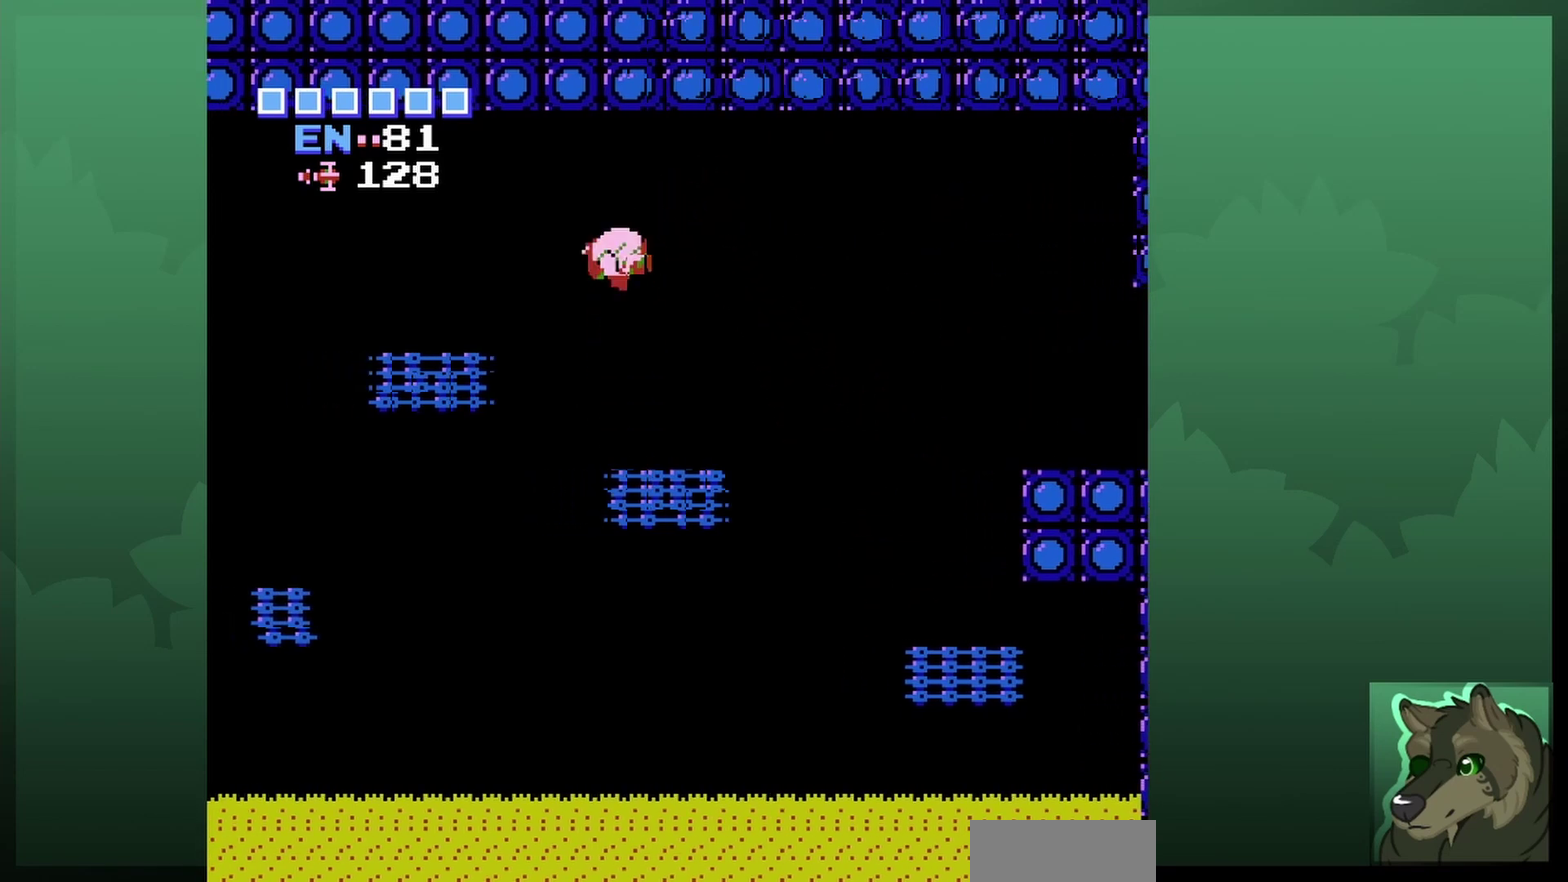
{"dt_ms": 500, "buttons": ["DPAD_LEFT"], "events": [[400, "A", "up"]]}